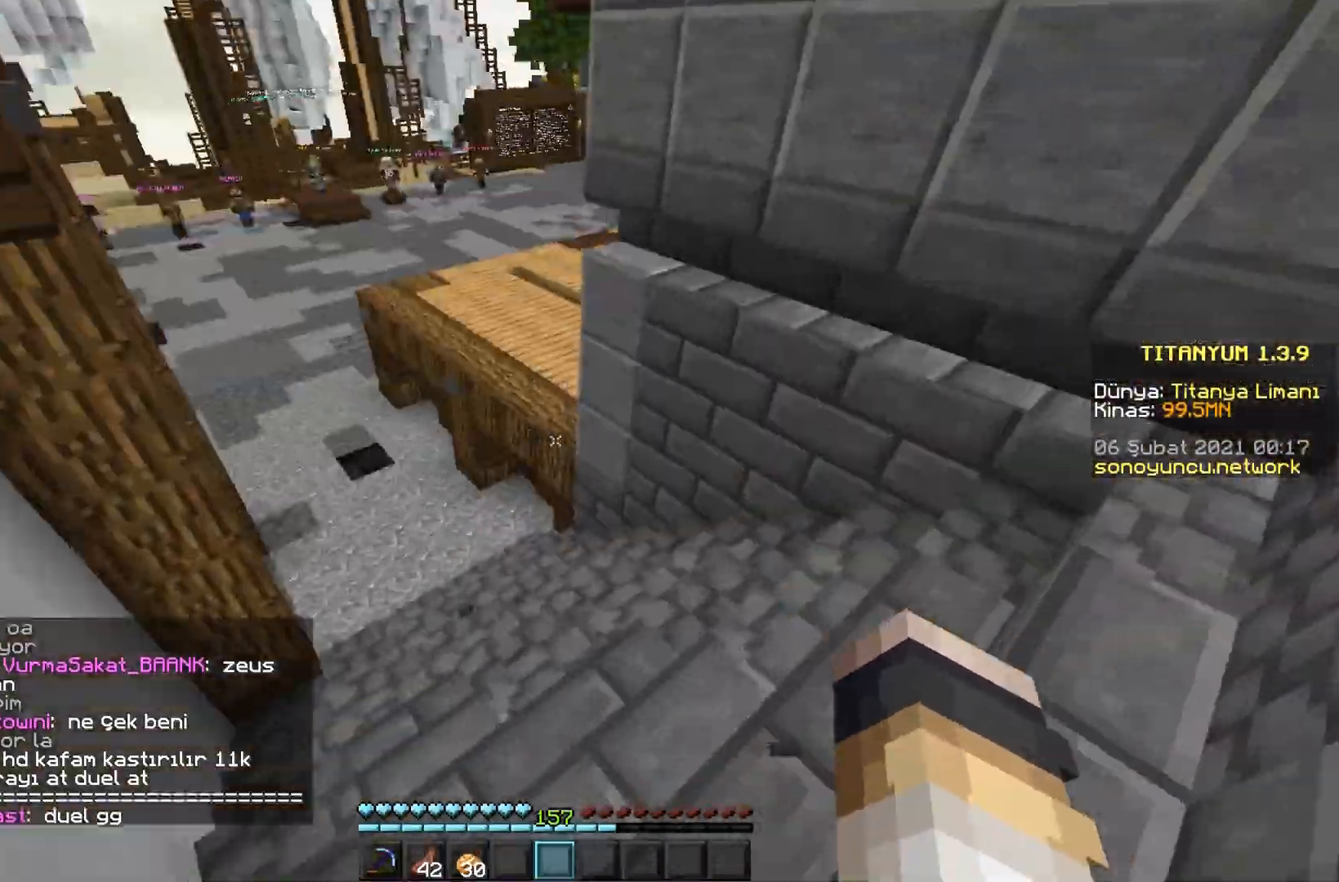
Gameplay with keyboard and mouse; each line is a JSON object with the keys and mouse buttons held at the frame after it. "events" lists presses ("down") and releases ("up") of "a", "d", "s", "space", "w", "mouse_left" and "mouse_right" between this image and that frame as [ms after this image, input, new state], when the widget could be followed in between. "mouse_left", "mouse_right" = the "left", "right" buttons of the "mouse" list. No other keys are recorded. Fast repeated clicks can show as one long hold. Mouse movement is not recorded.
{"keys": ["w"], "mouse": [], "events": []}
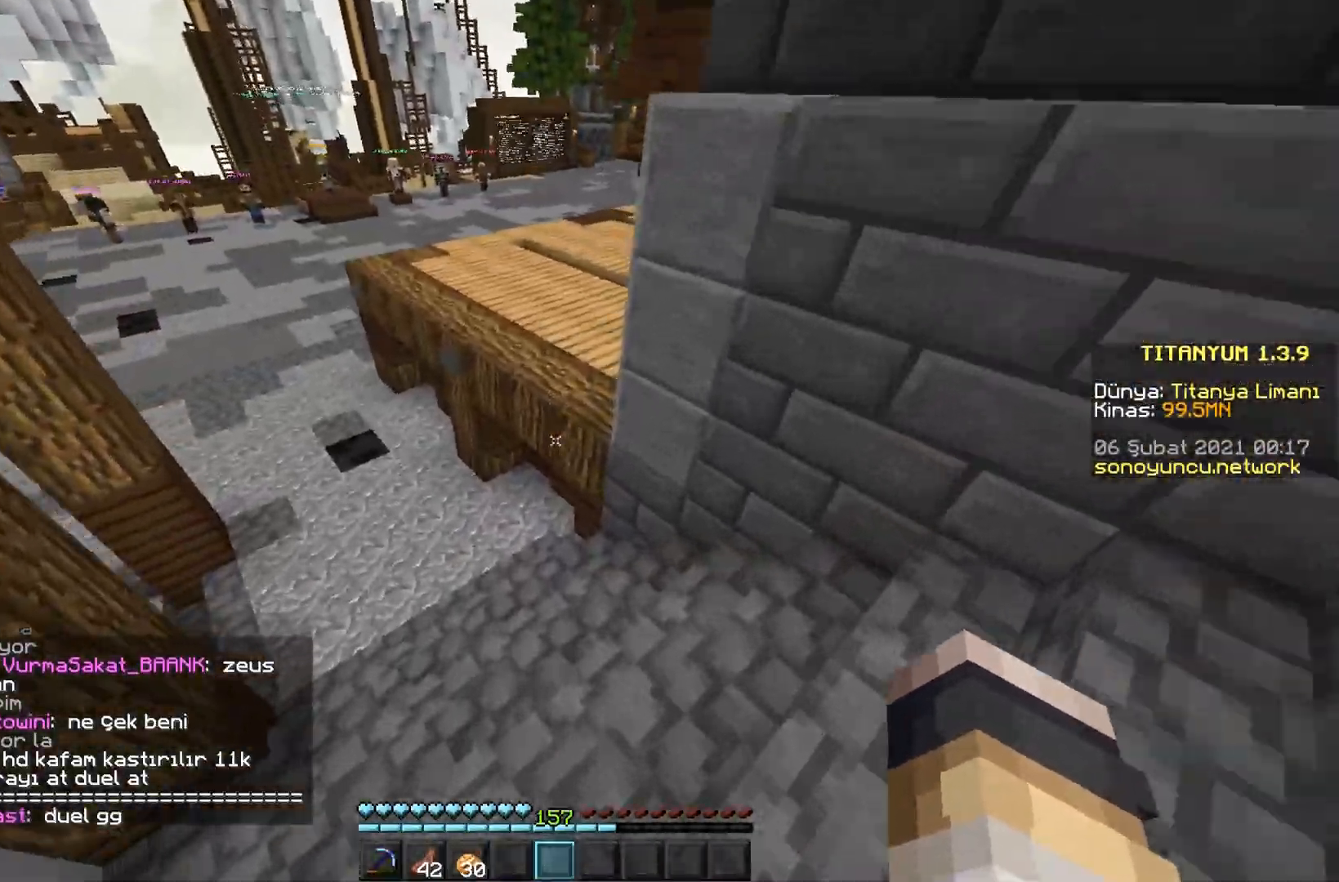
{"keys": ["space", "w"], "mouse": [], "events": [[150, "space", "down"]]}
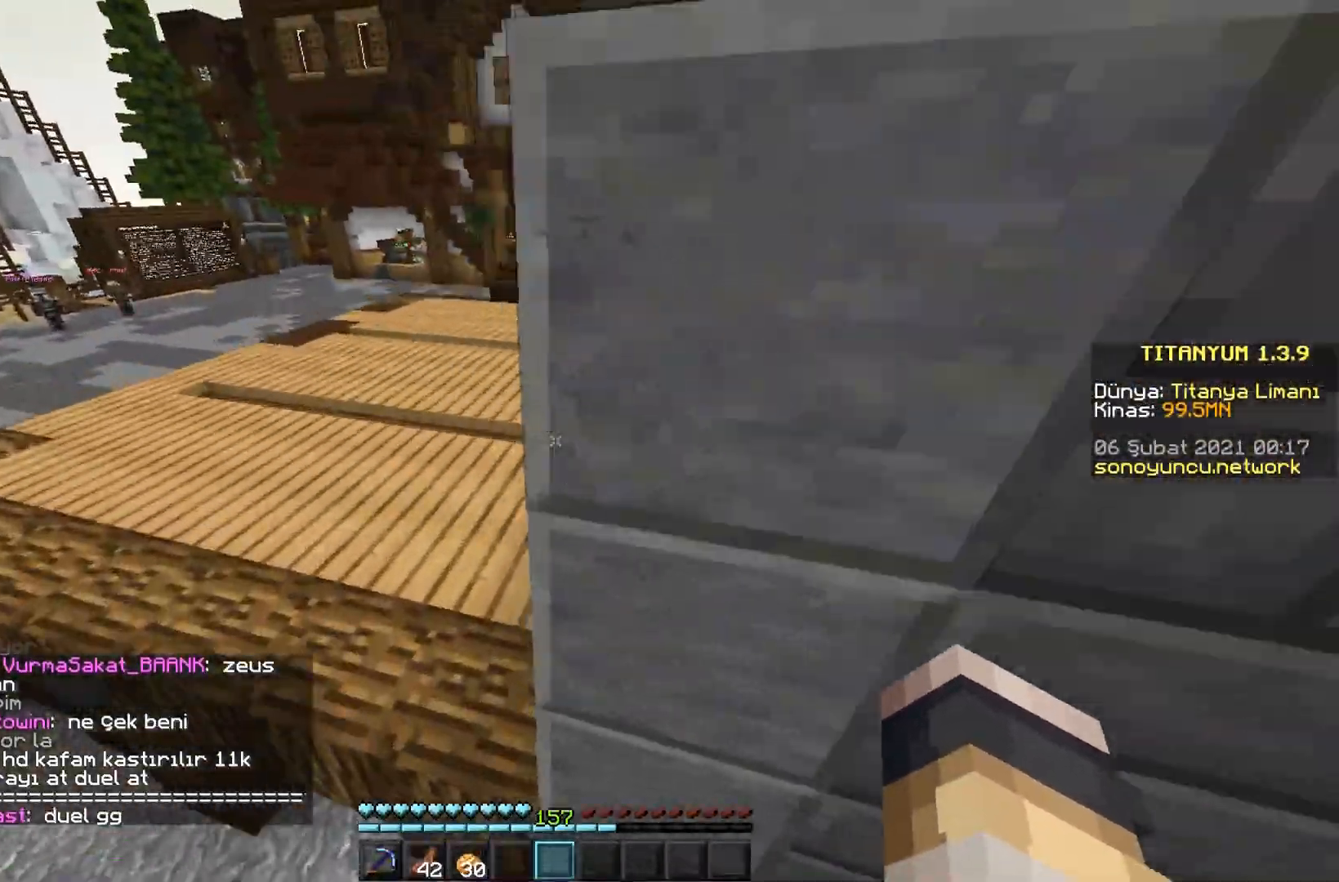
{"keys": ["space", "w"], "mouse": [], "events": []}
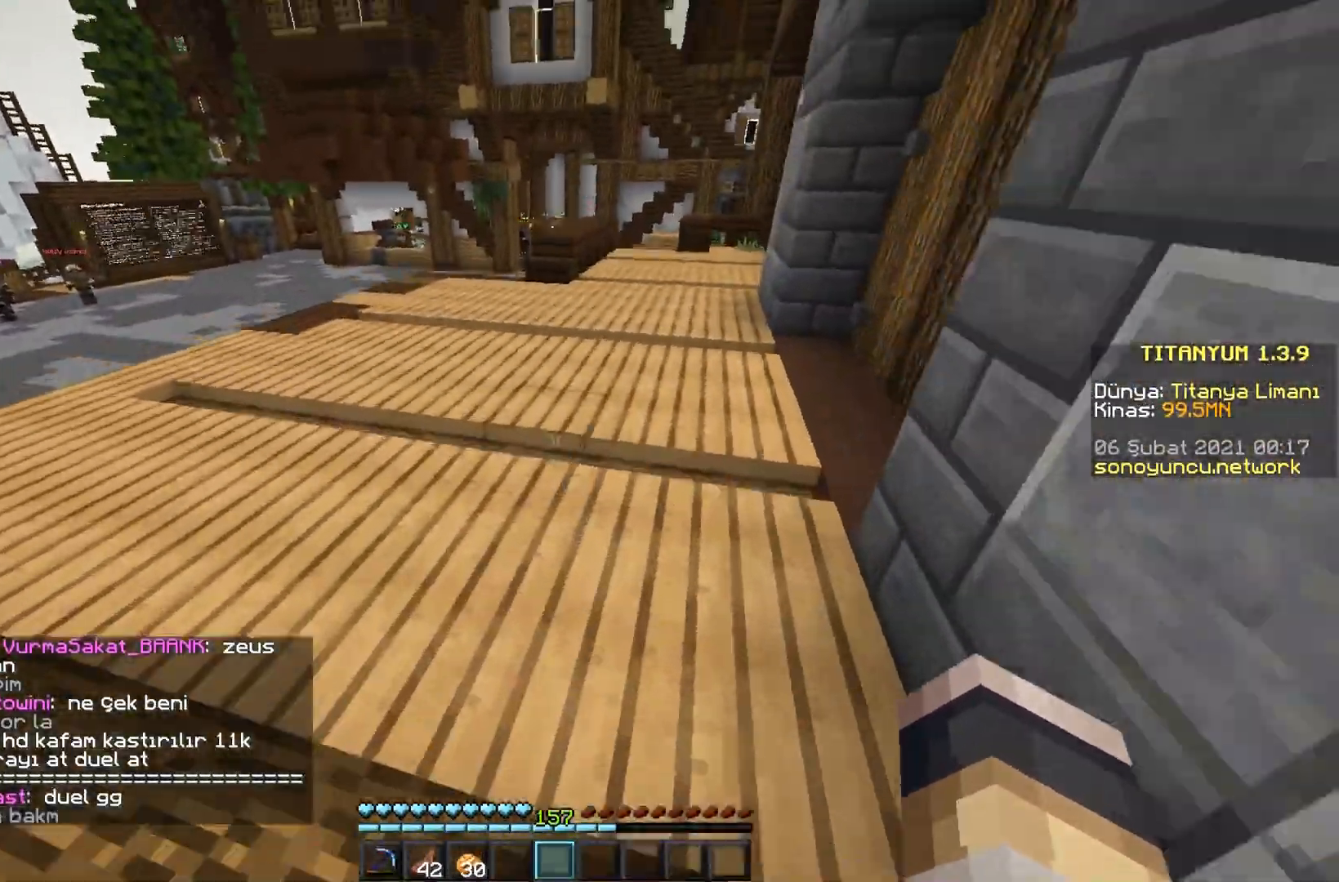
{"keys": ["space", "w"], "mouse": [], "events": []}
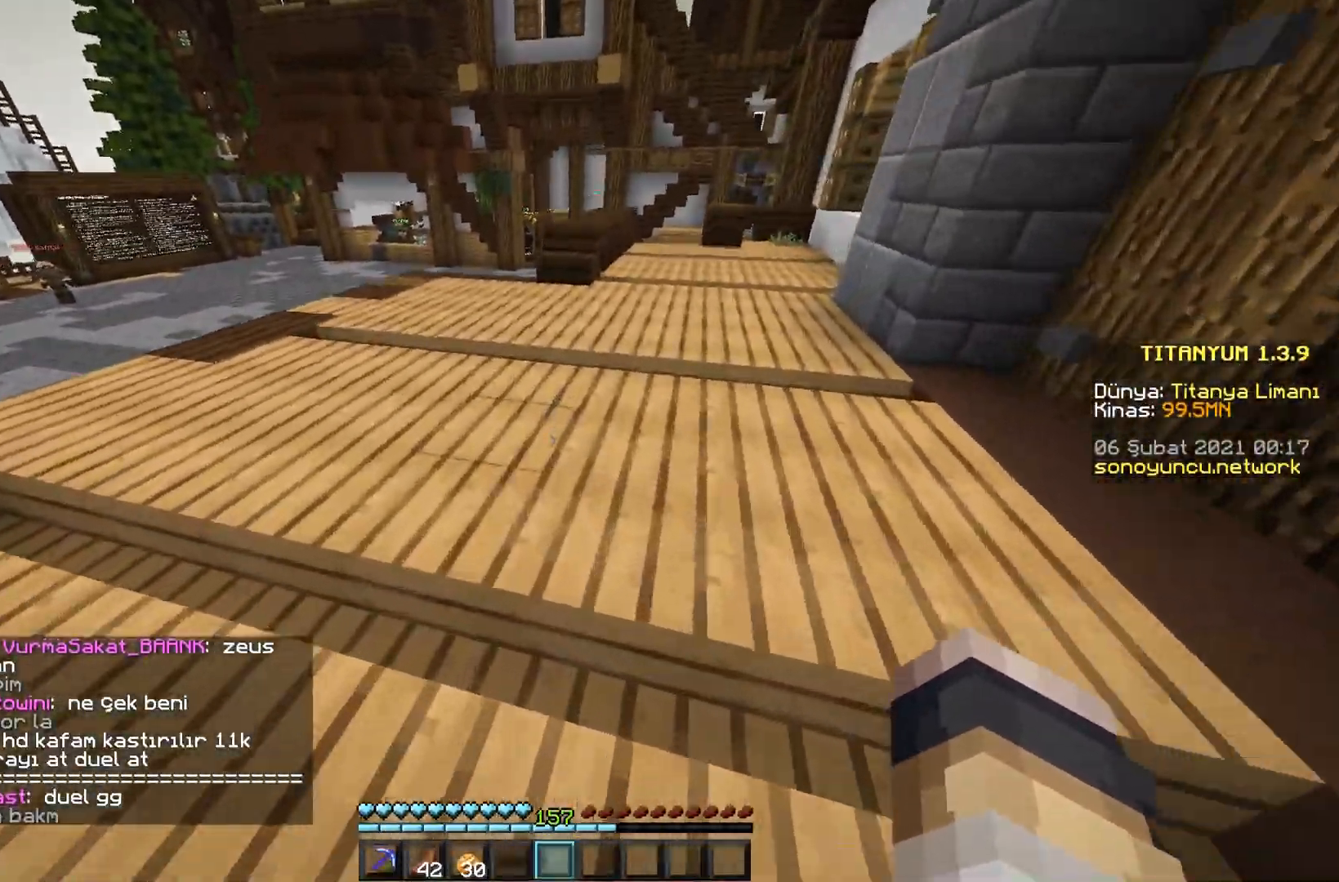
{"keys": ["w"], "mouse": [], "events": [[450, "space", "up"]]}
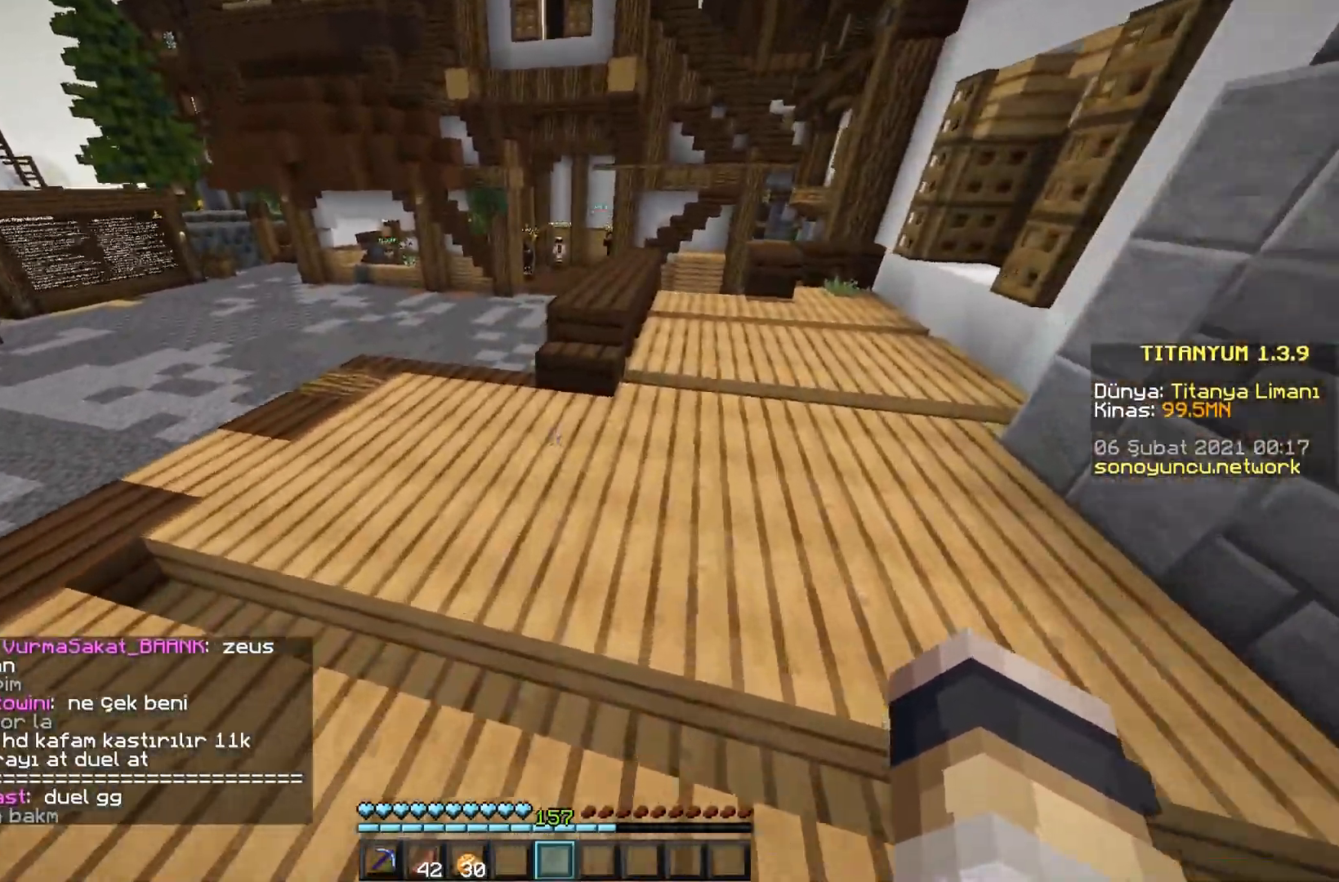
{"keys": ["w"], "mouse": [], "events": []}
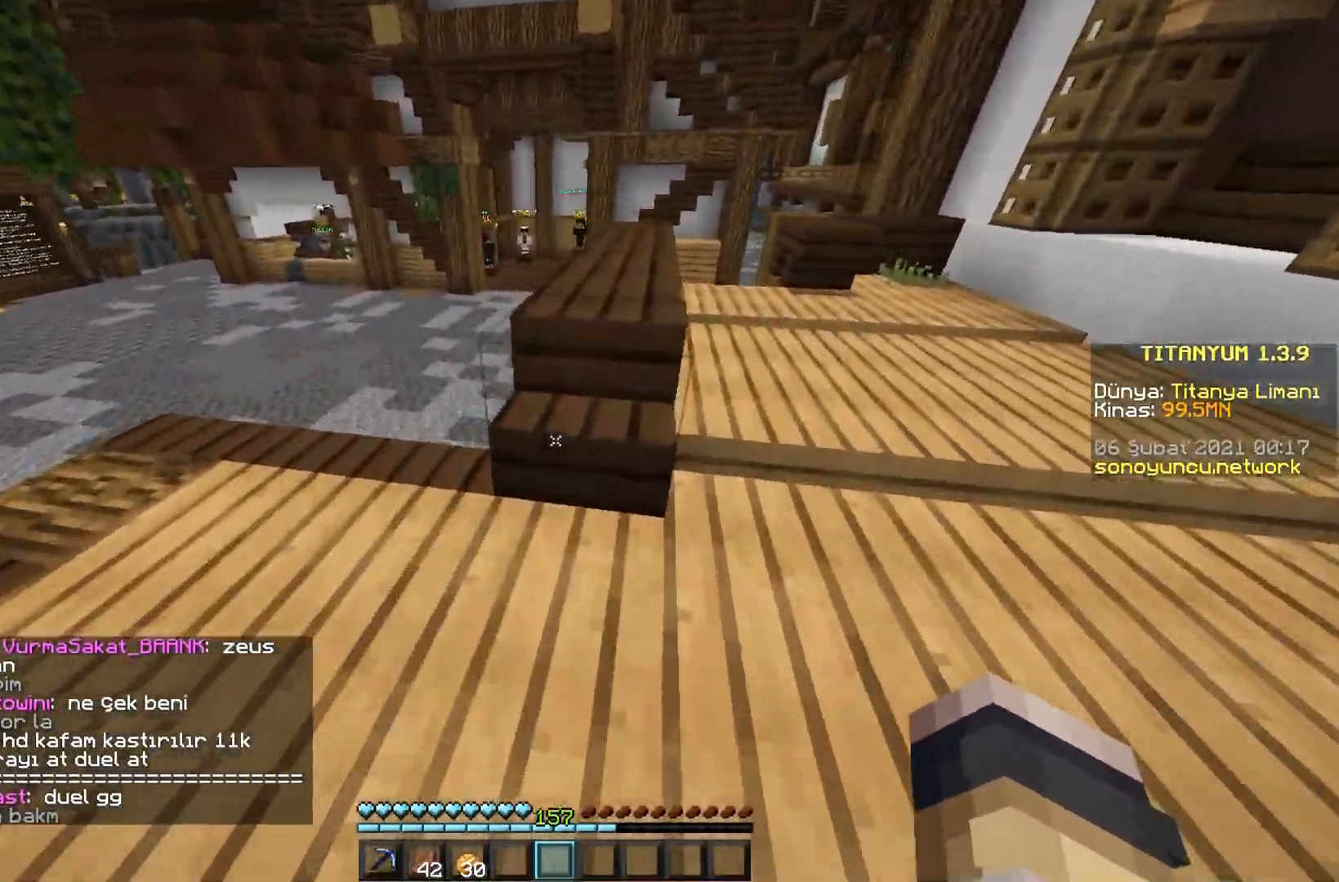
{"keys": ["space", "w"], "mouse": [], "events": [[100, "space", "down"]]}
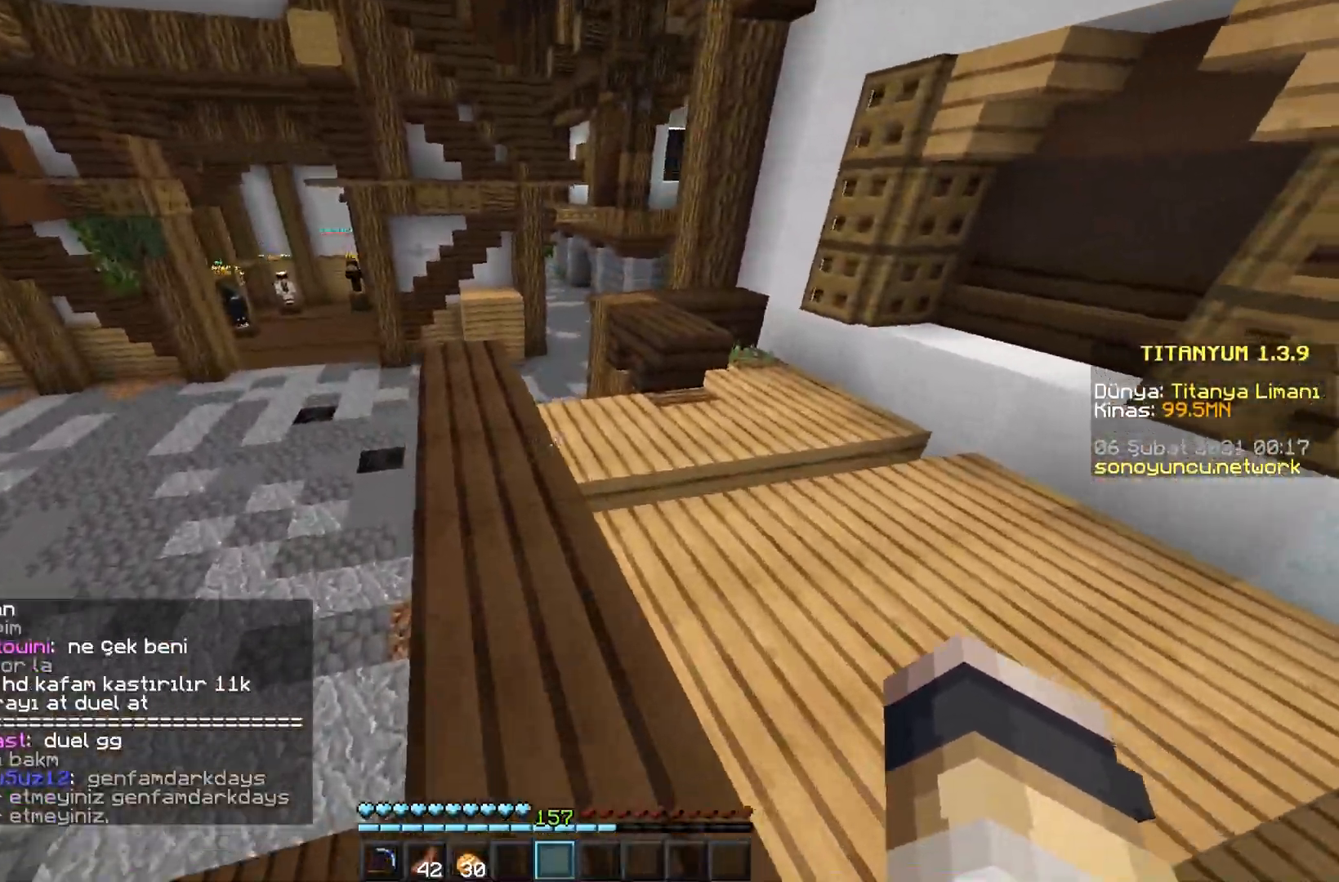
{"keys": ["space", "w"], "mouse": [], "events": [[234, "space", "up"], [501, "space", "down"]]}
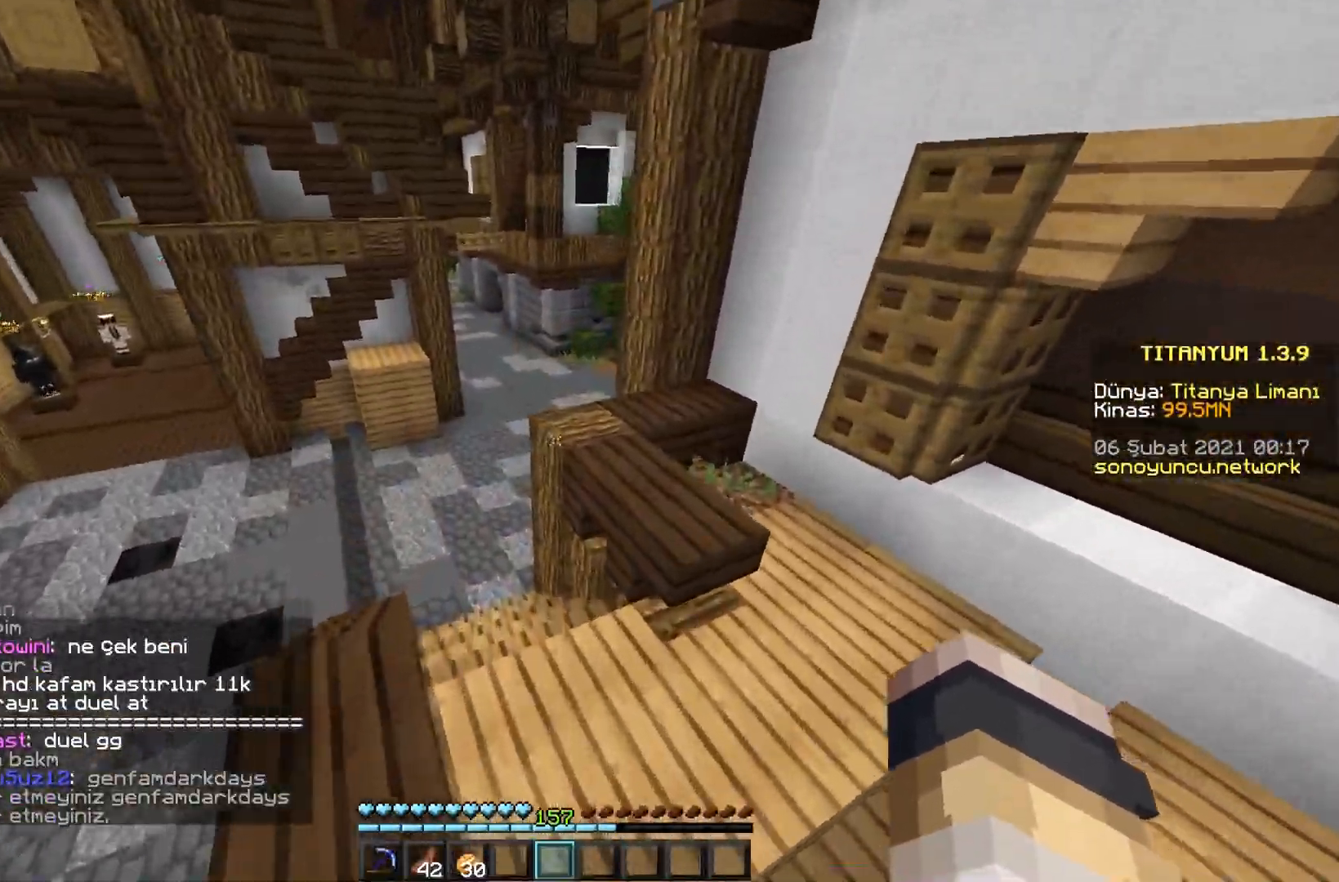
{"keys": ["w"], "mouse": [], "events": [[483, "space", "up"]]}
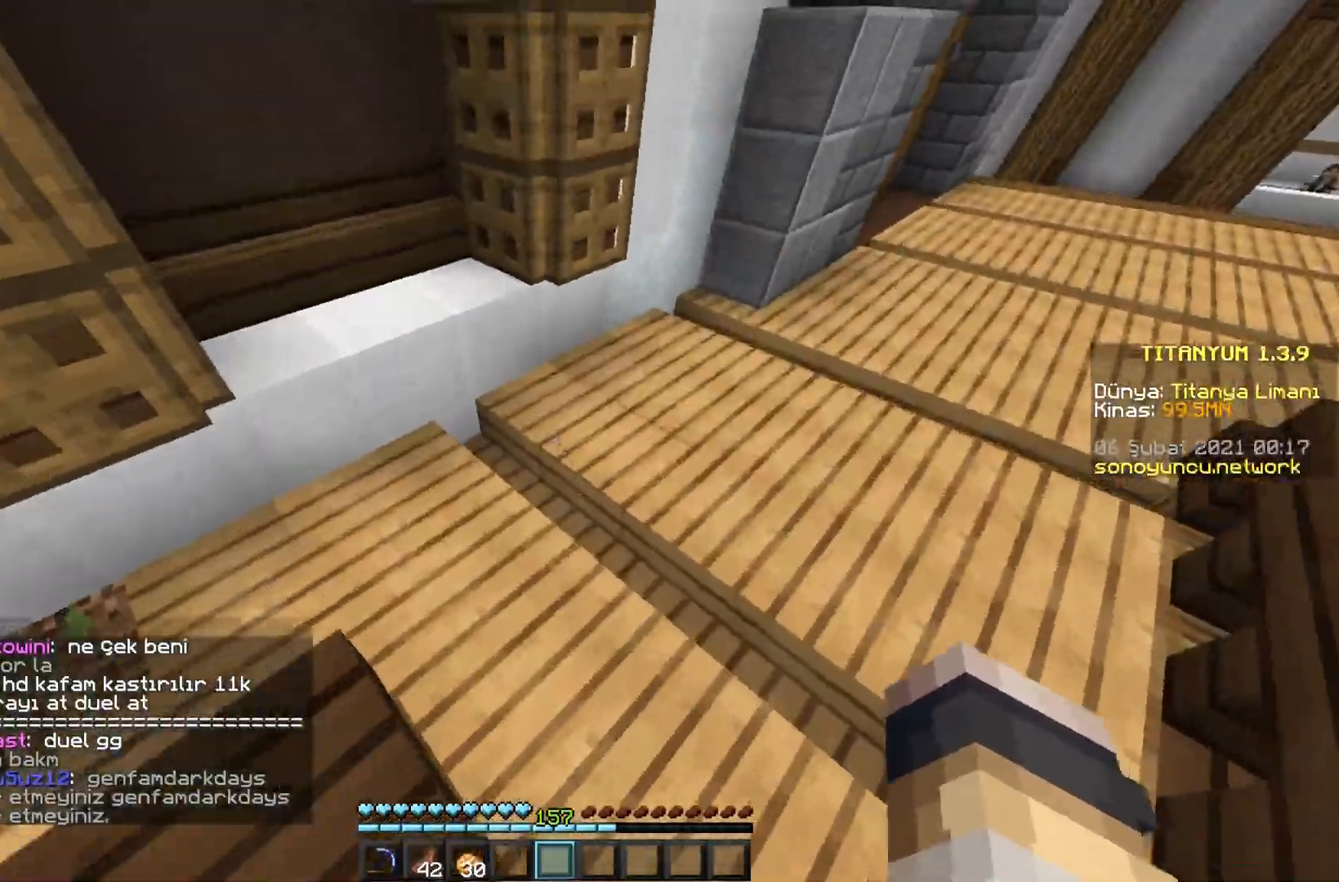
{"keys": ["space", "w"], "mouse": [], "events": [[334, "space", "down"]]}
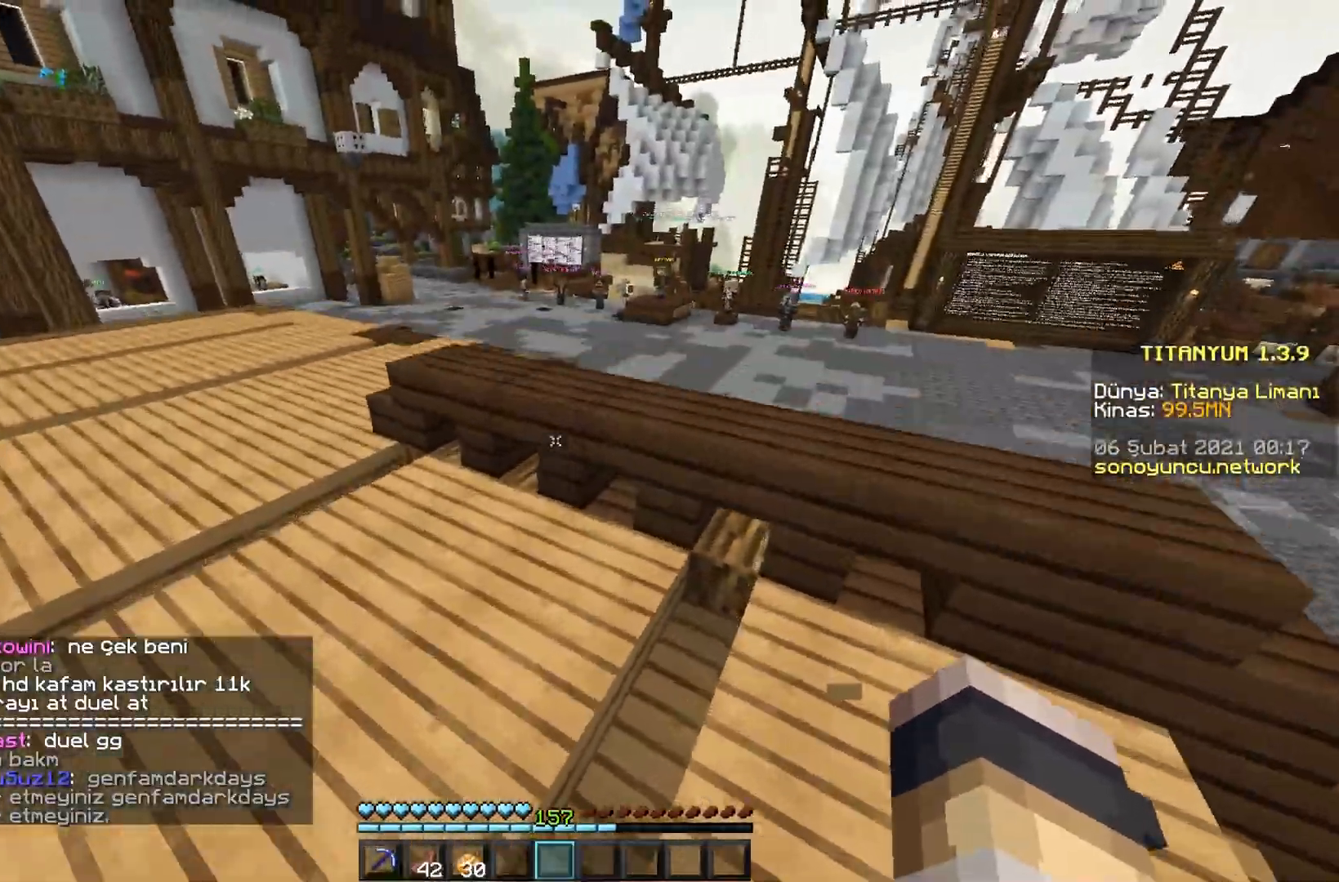
{"keys": ["space", "w"], "mouse": [], "events": [[166, "space", "up"], [317, "space", "down"]]}
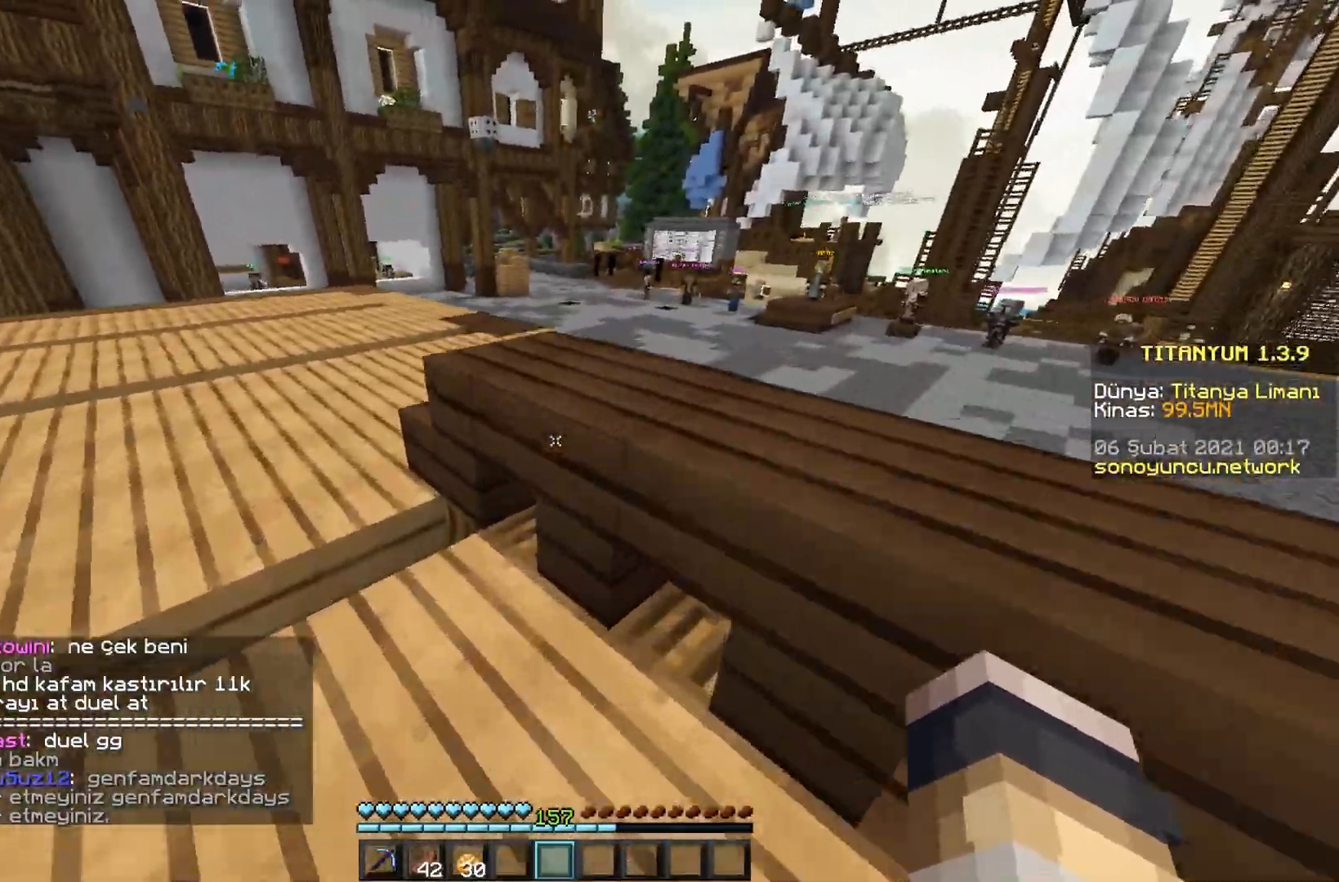
{"keys": ["space", "w"], "mouse": [], "events": [[167, "space", "up"], [334, "space", "down"]]}
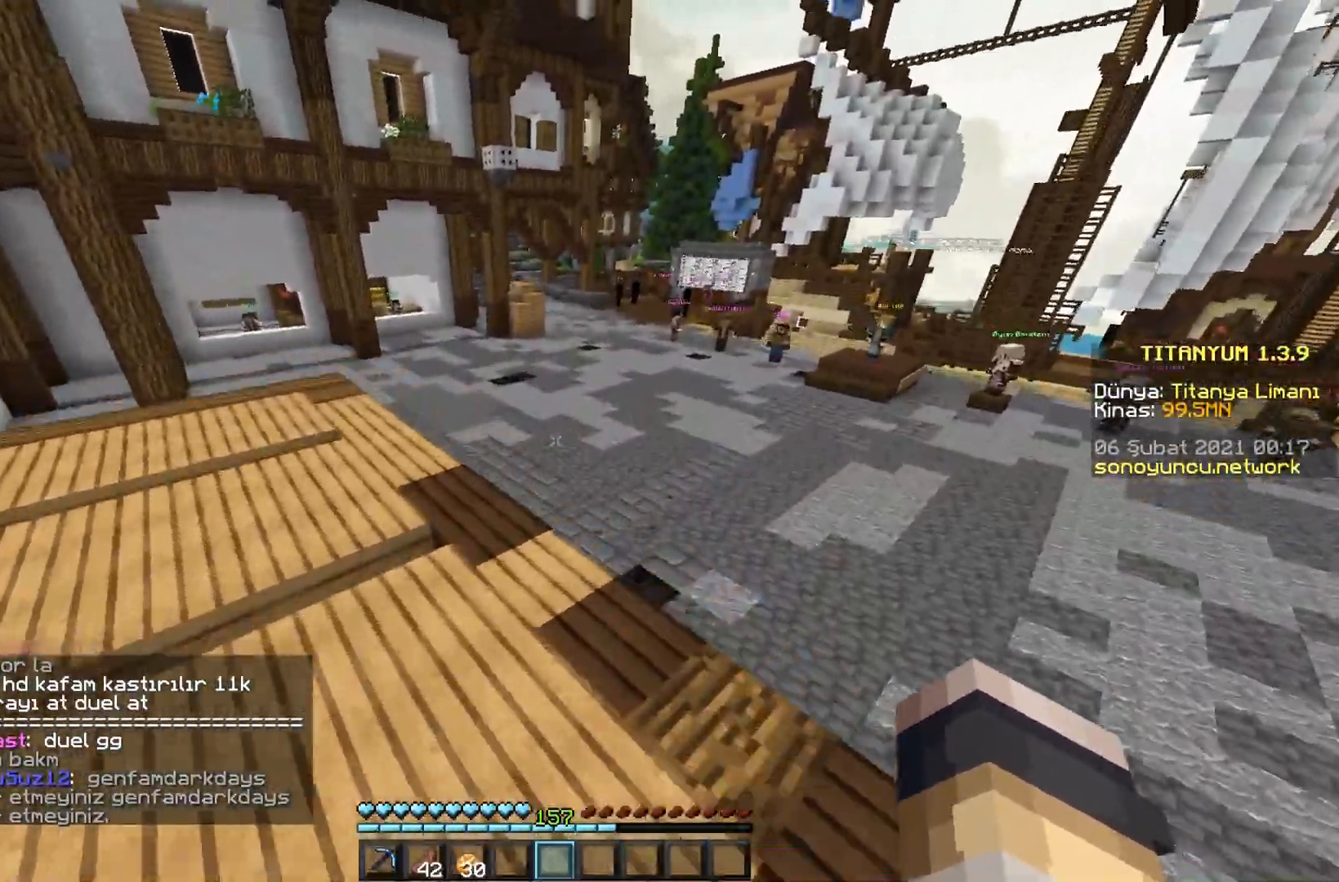
{"keys": ["w"], "mouse": [], "events": [[233, "space", "up"]]}
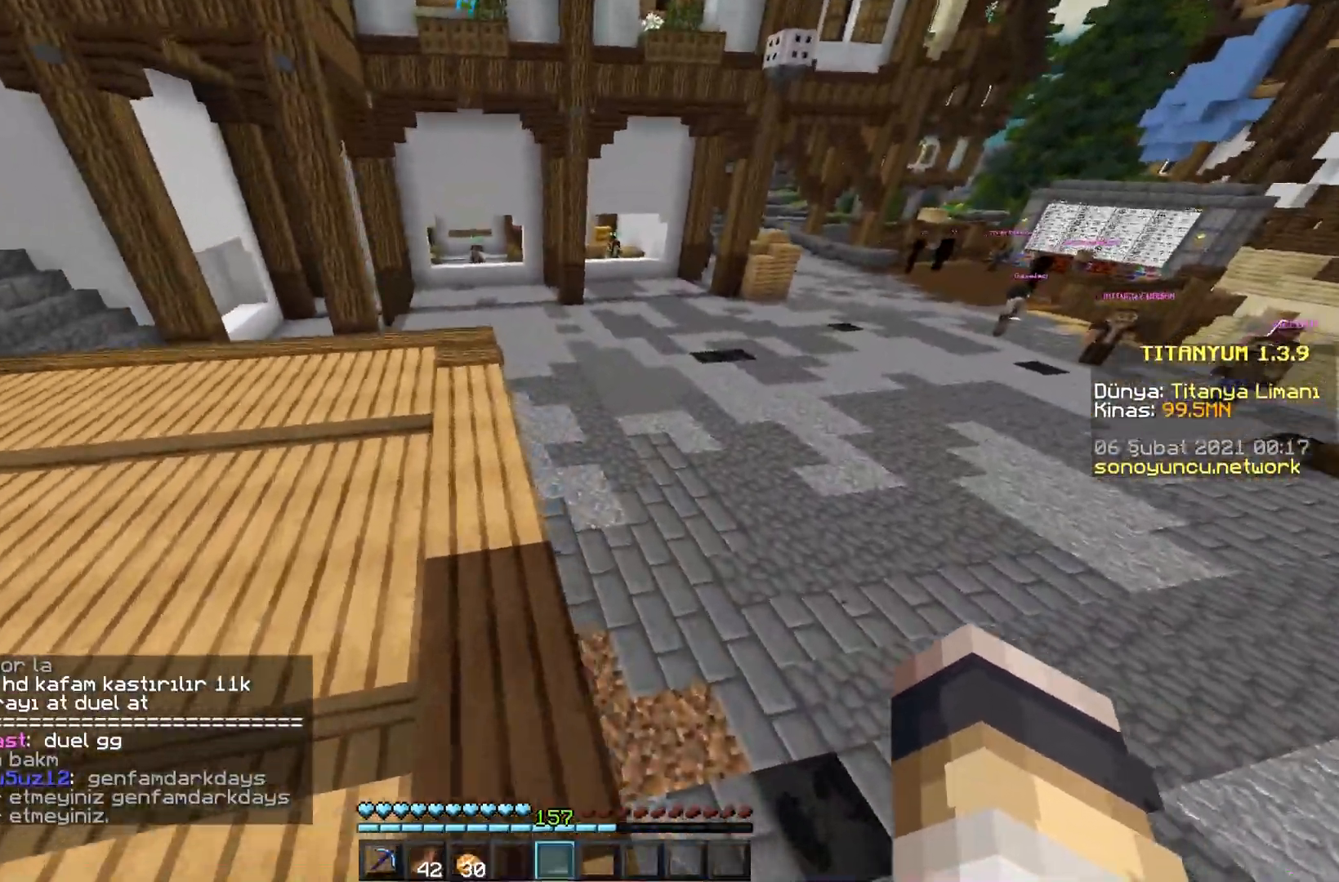
{"keys": ["w"], "mouse": [], "events": []}
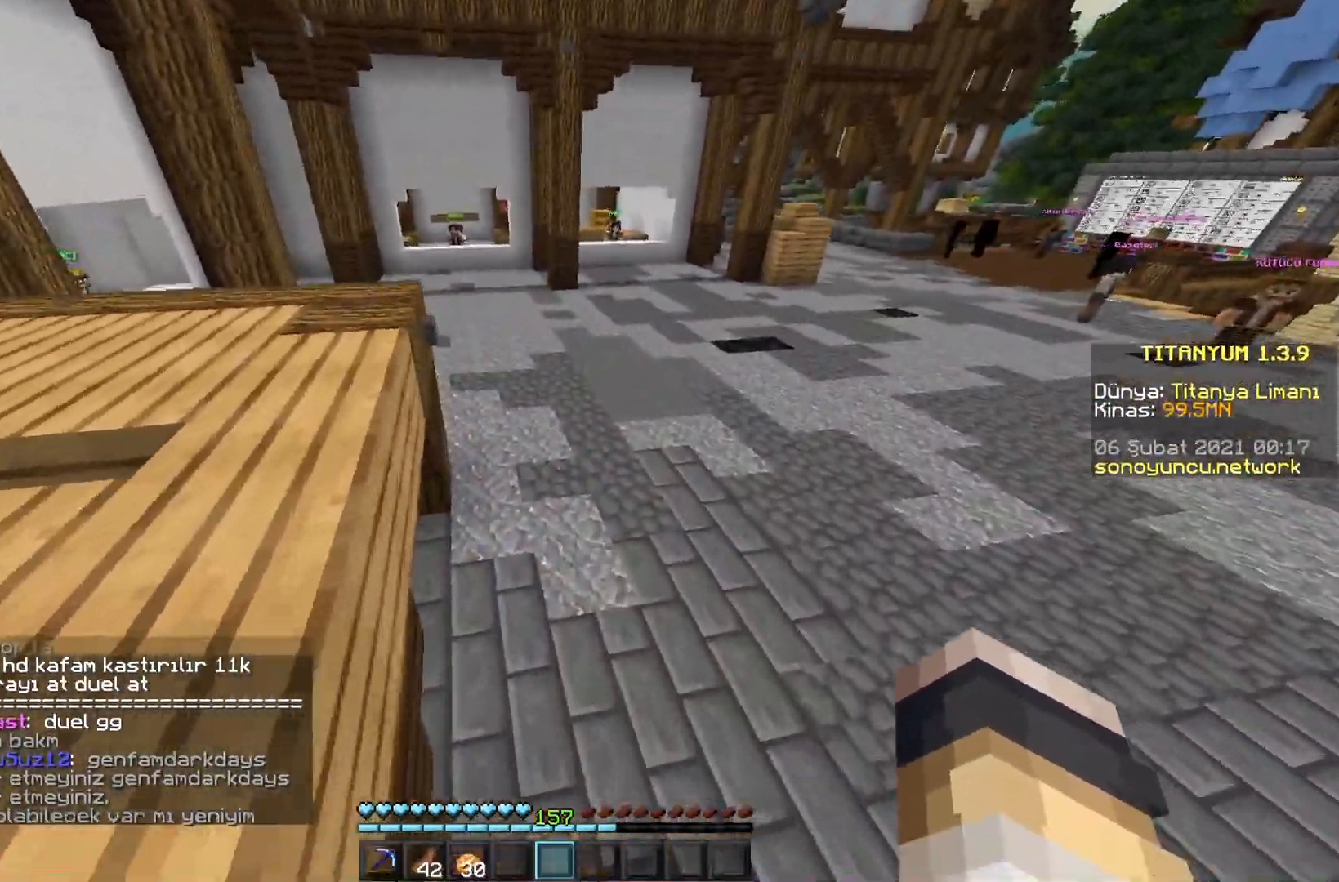
{"keys": ["w"], "mouse": [], "events": [[16, "a", "down"], [316, "a", "up"]]}
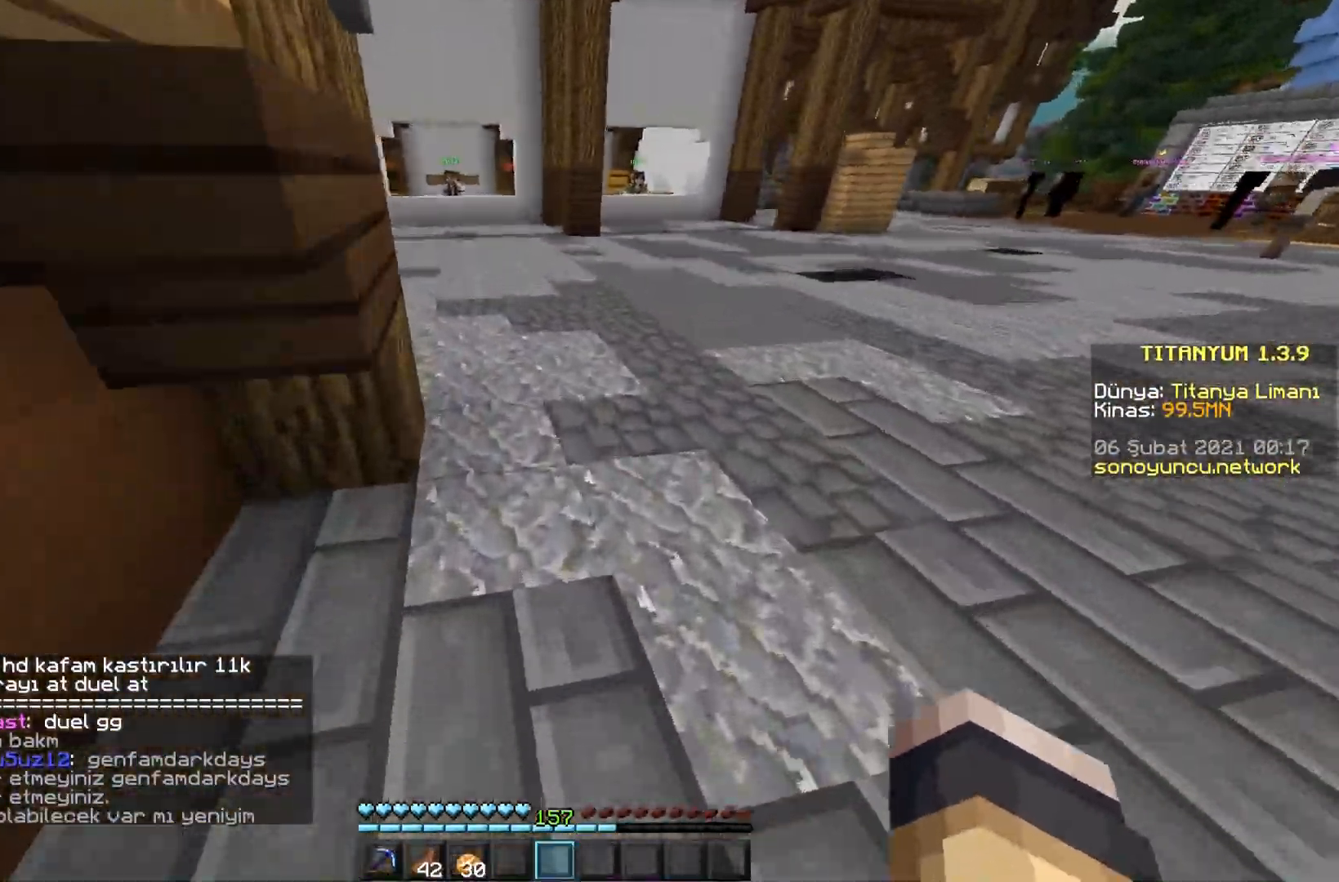
{"keys": ["a", "w"], "mouse": [], "events": [[417, "a", "down"]]}
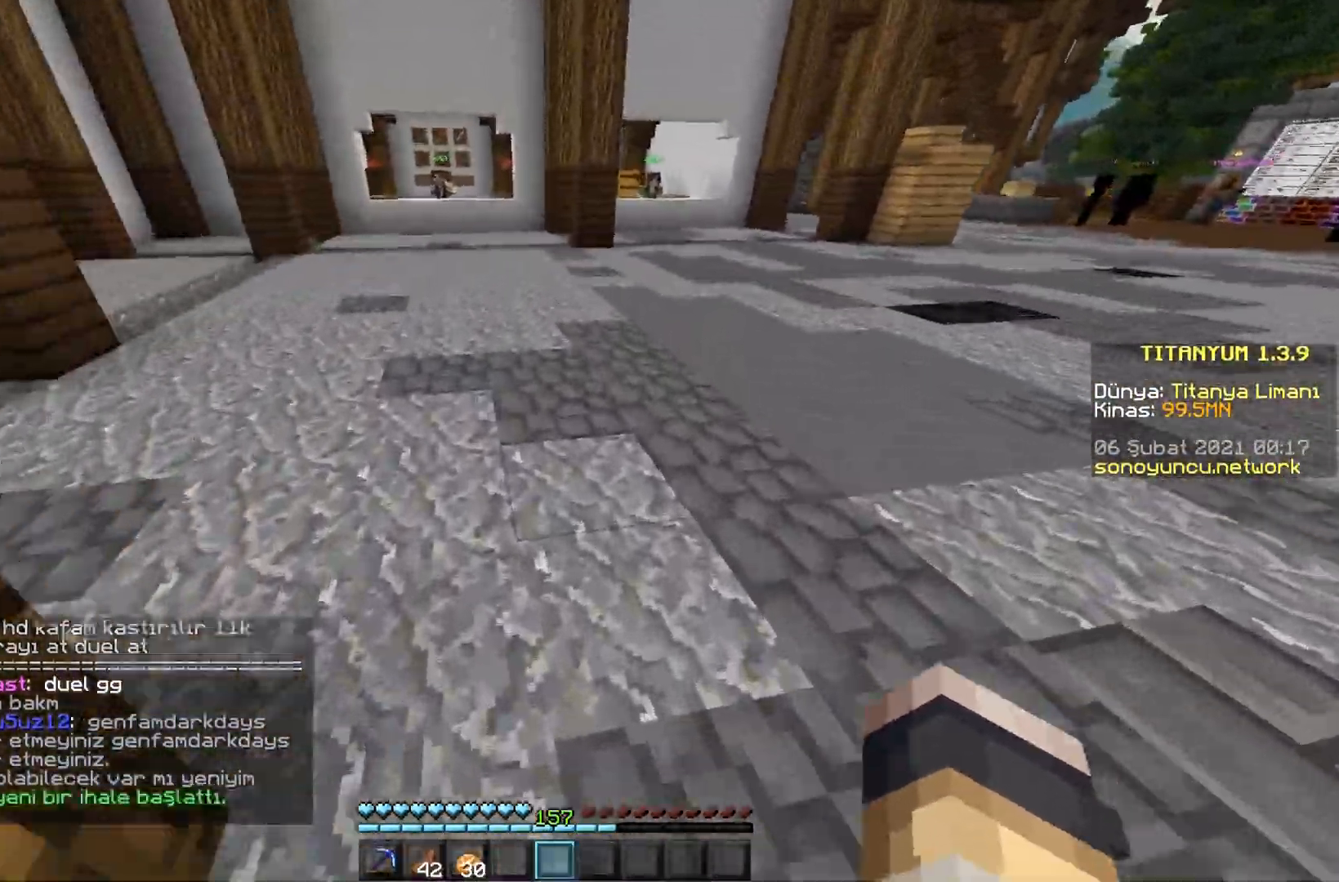
{"keys": ["w"], "mouse": [], "events": [[216, "a", "up"]]}
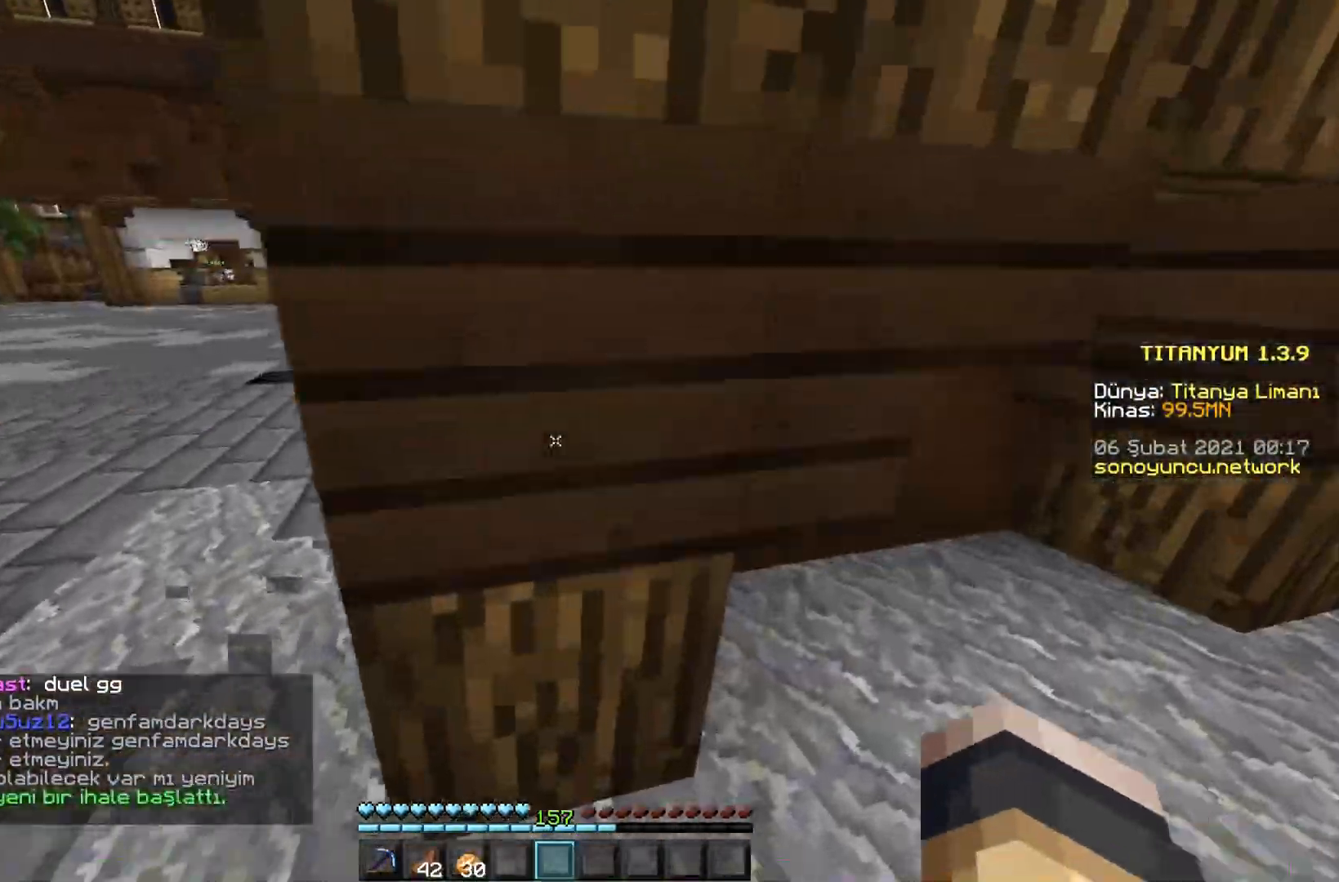
{"keys": ["w"], "mouse": [], "events": []}
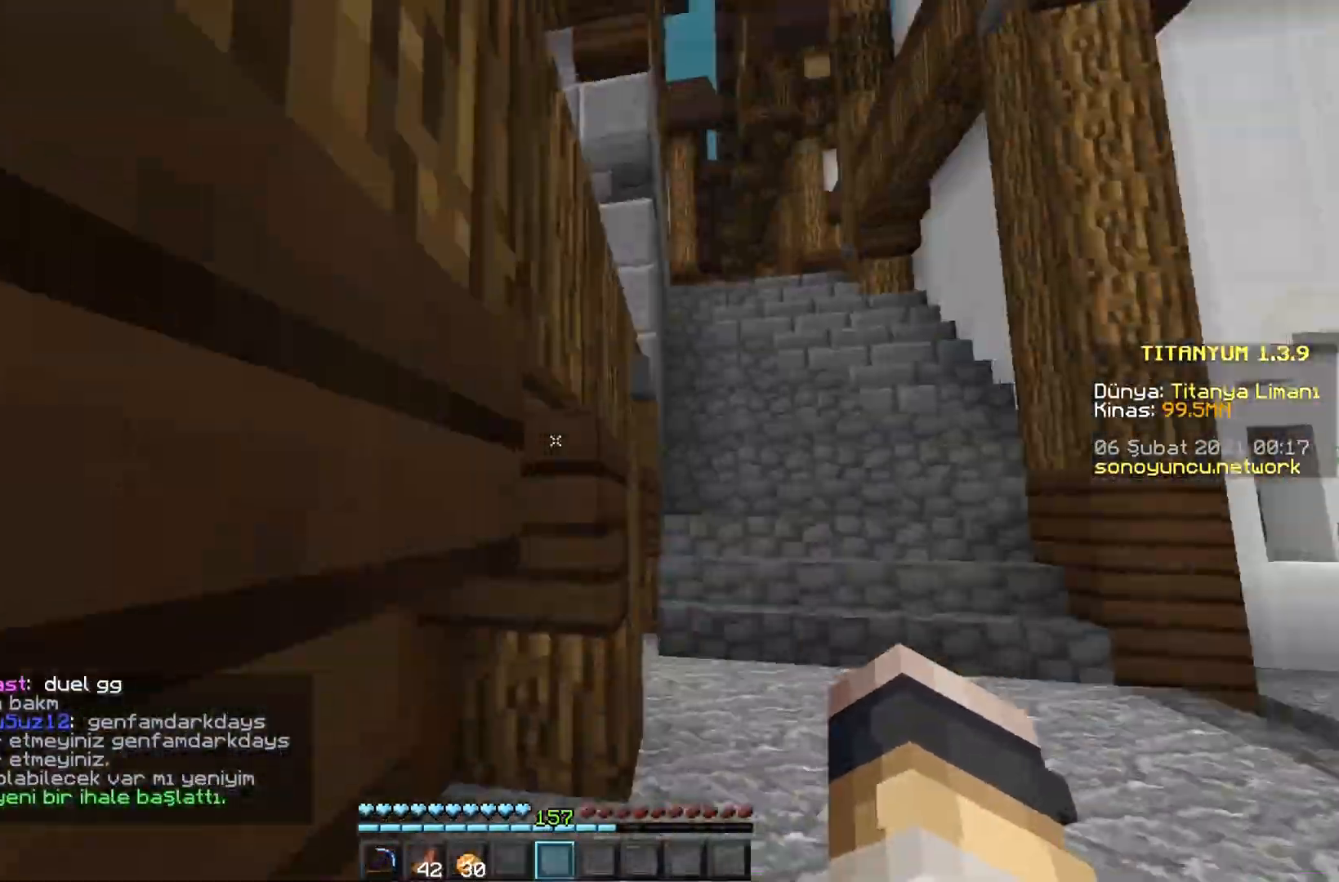
{"keys": ["w"], "mouse": [], "events": []}
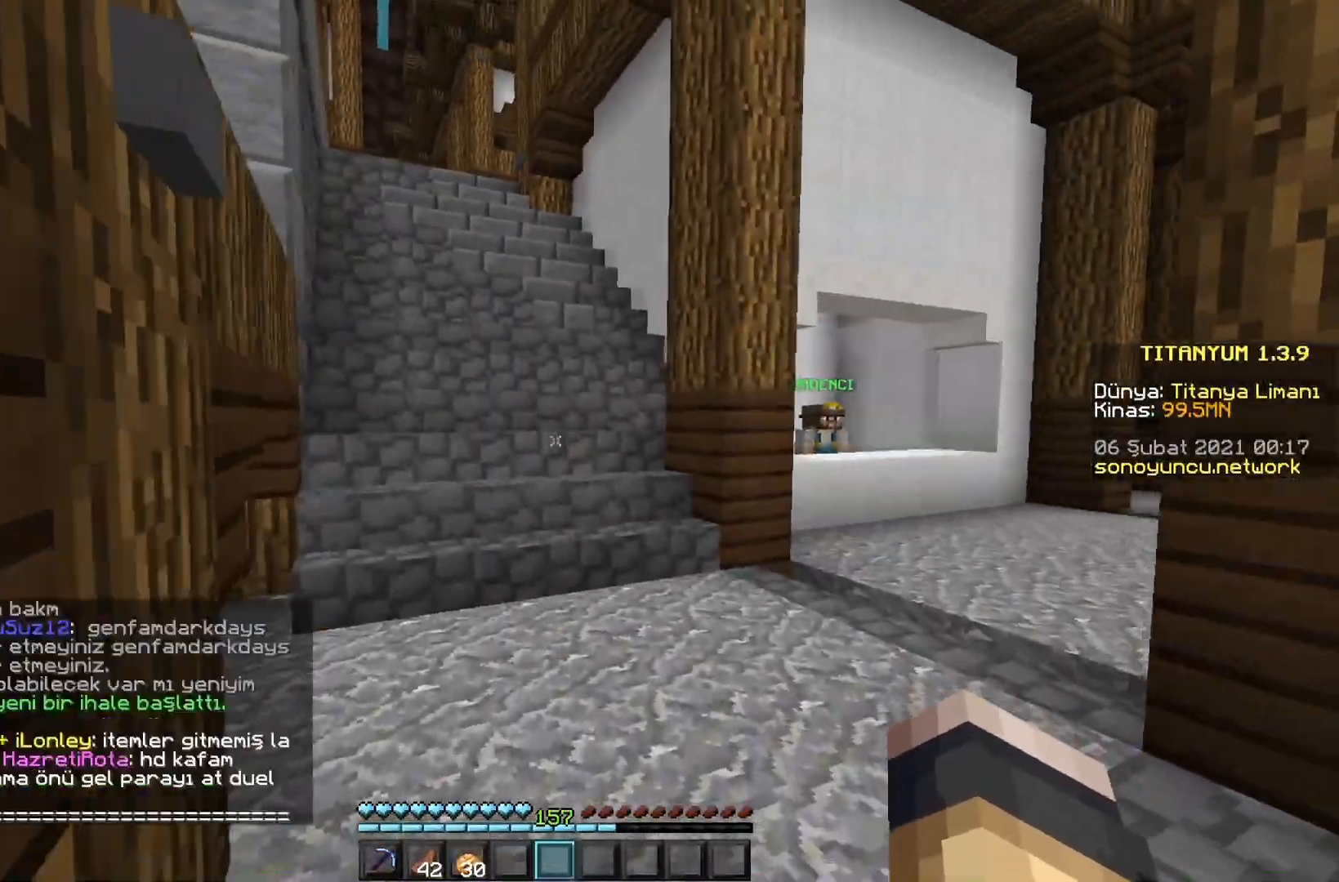
{"keys": ["w"], "mouse": [], "events": []}
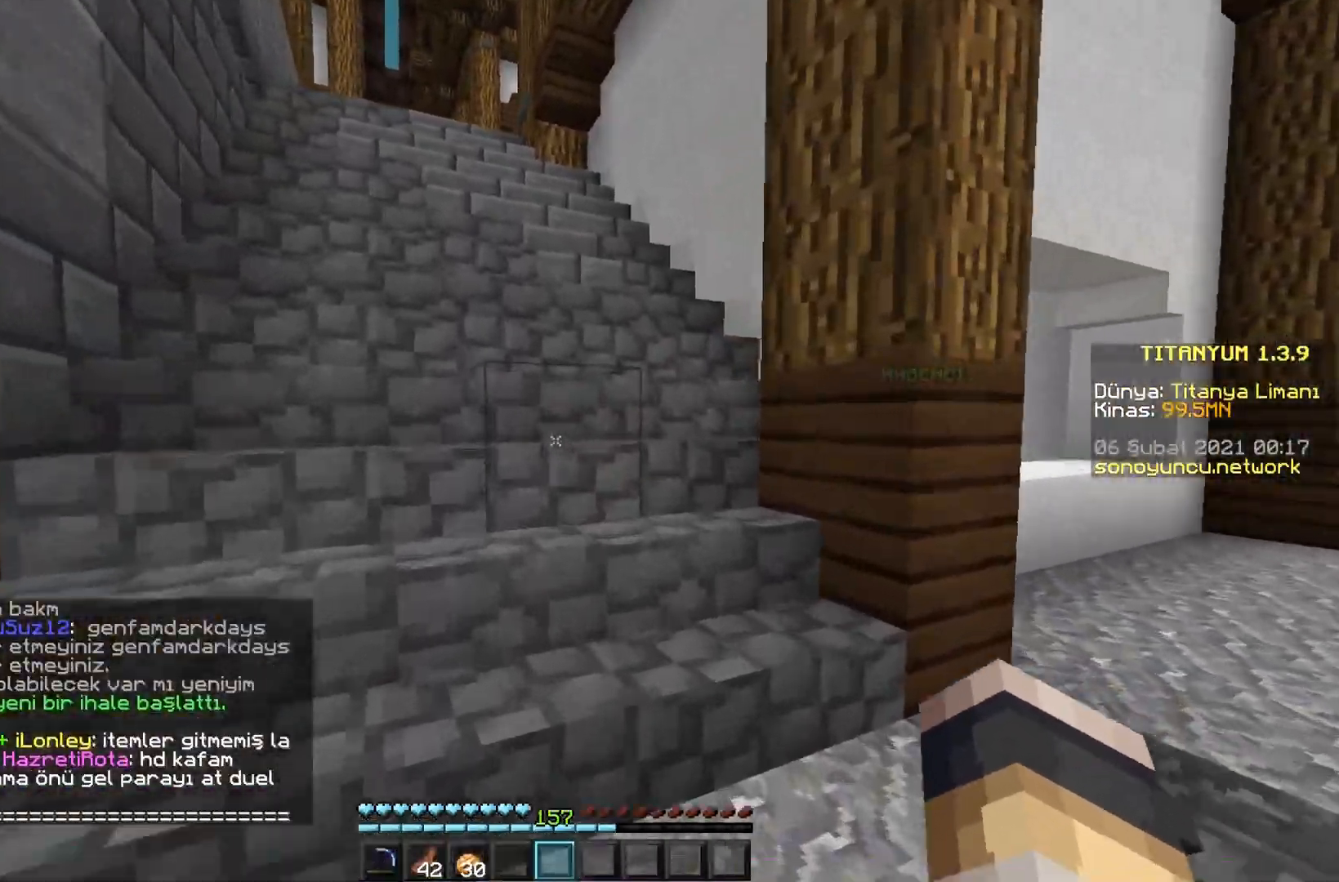
{"keys": ["w"], "mouse": [], "events": []}
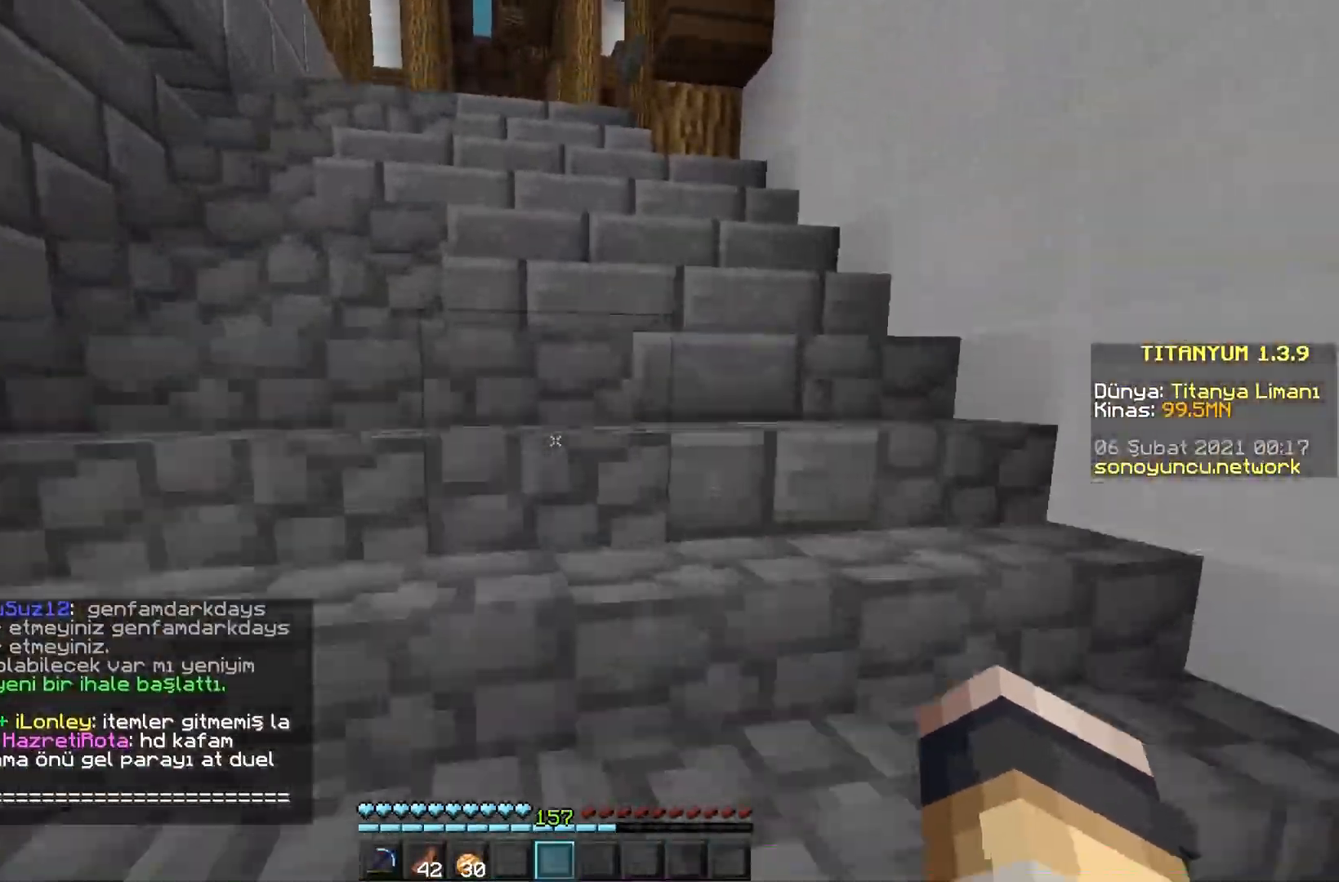
{"keys": ["a", "w"], "mouse": [], "events": [[501, "a", "down"]]}
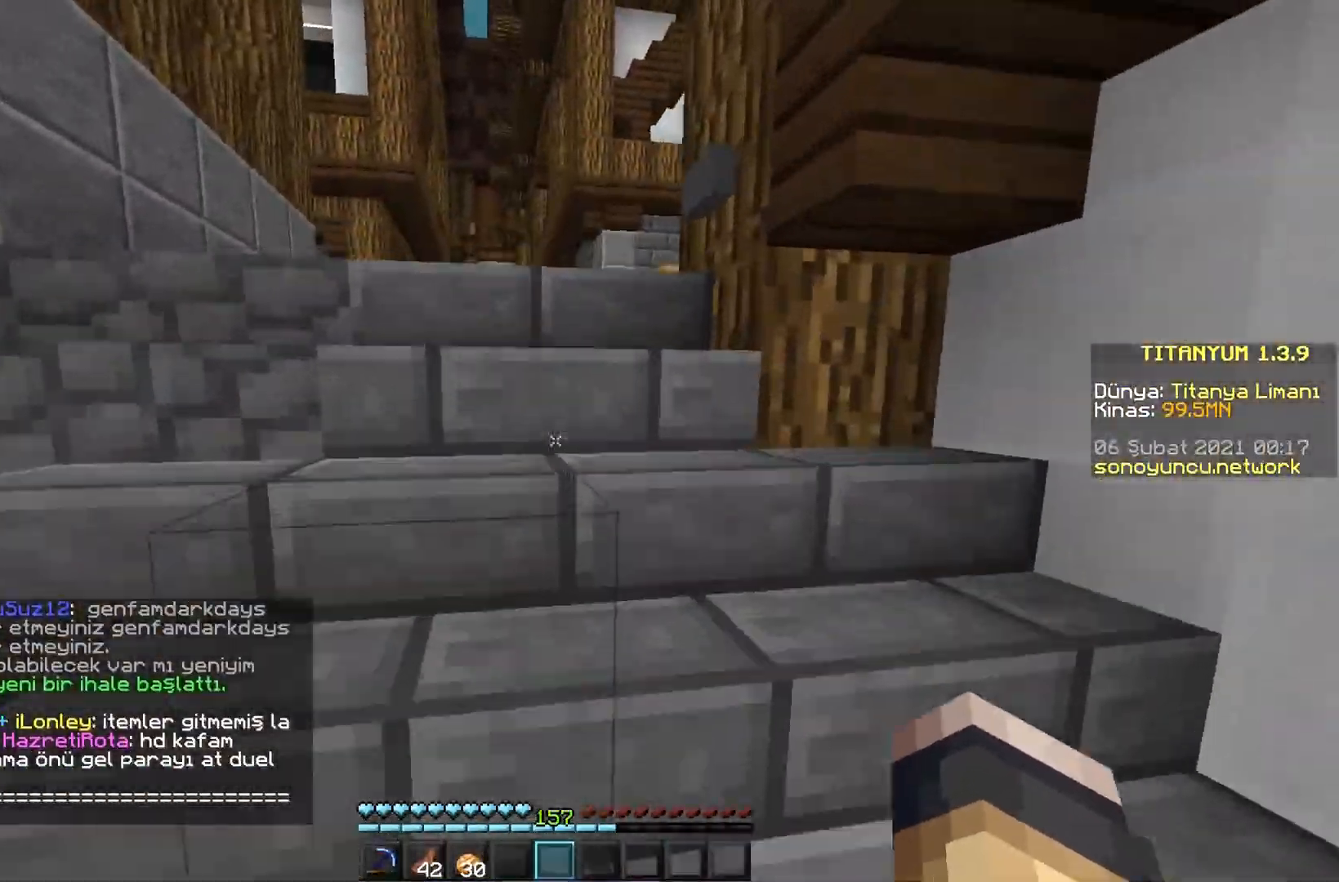
{"keys": ["w"], "mouse": [], "events": [[116, "a", "up"]]}
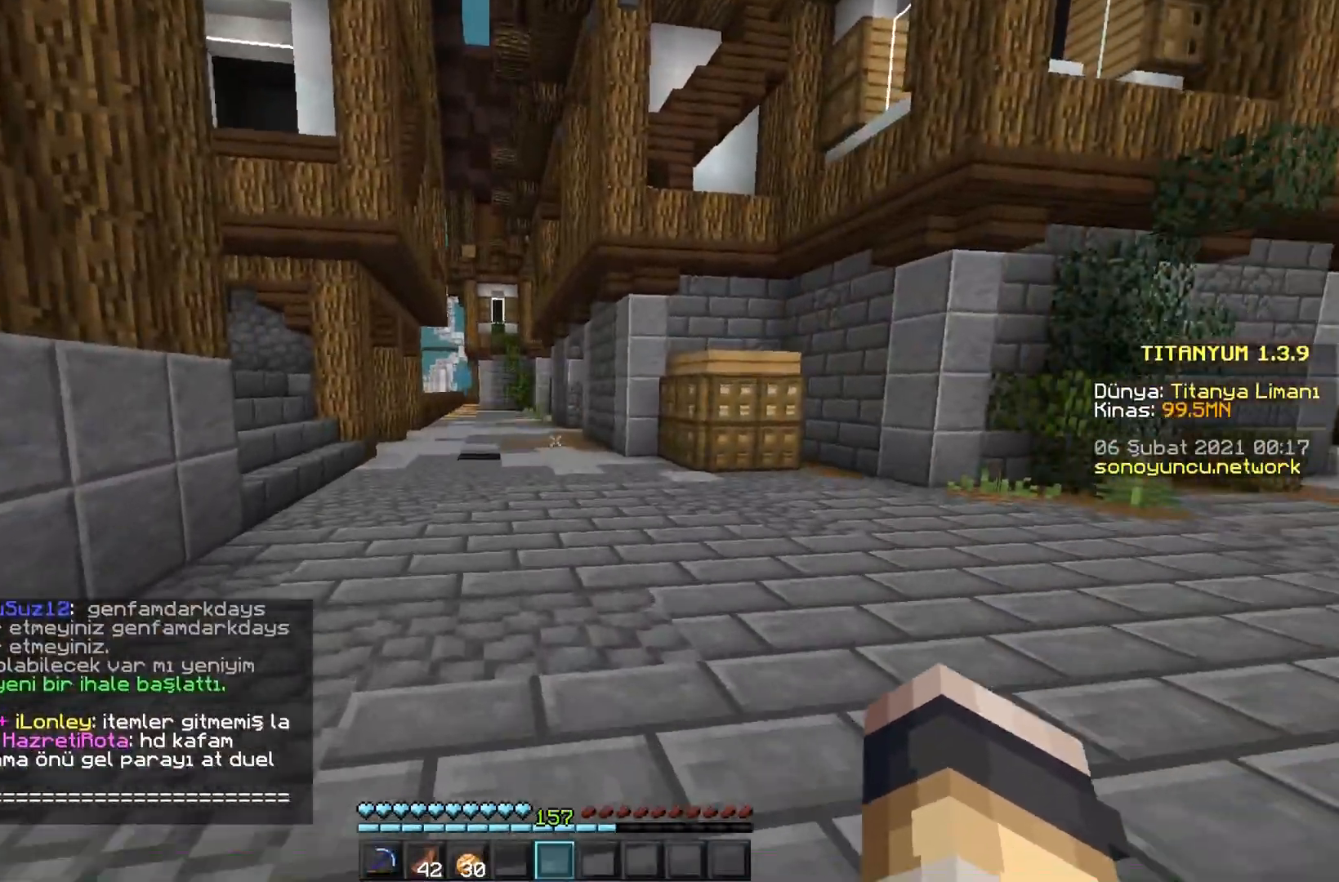
{"keys": ["w"], "mouse": [], "events": [[17, "a", "down"], [334, "a", "up"]]}
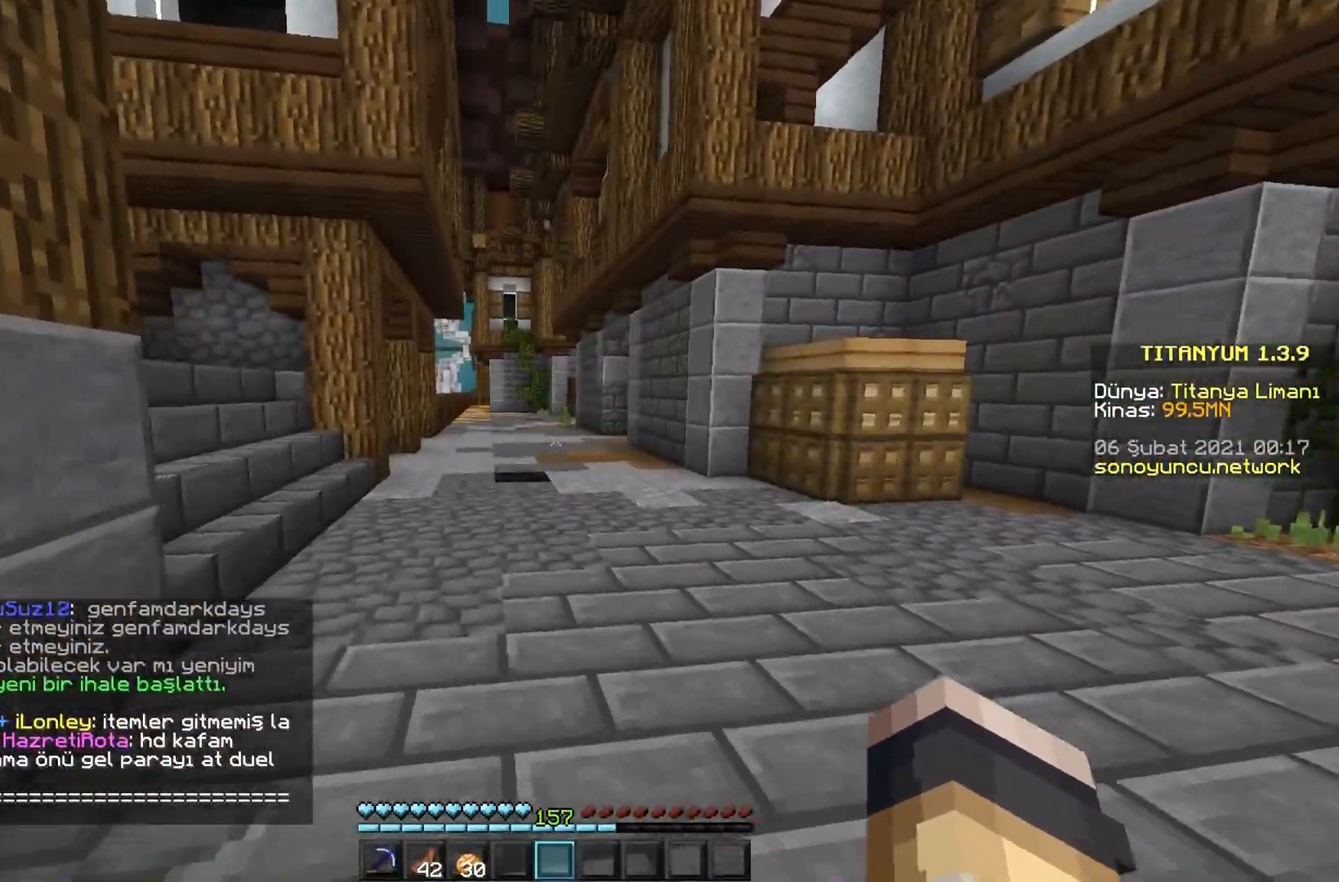
{"keys": ["w"], "mouse": [], "events": []}
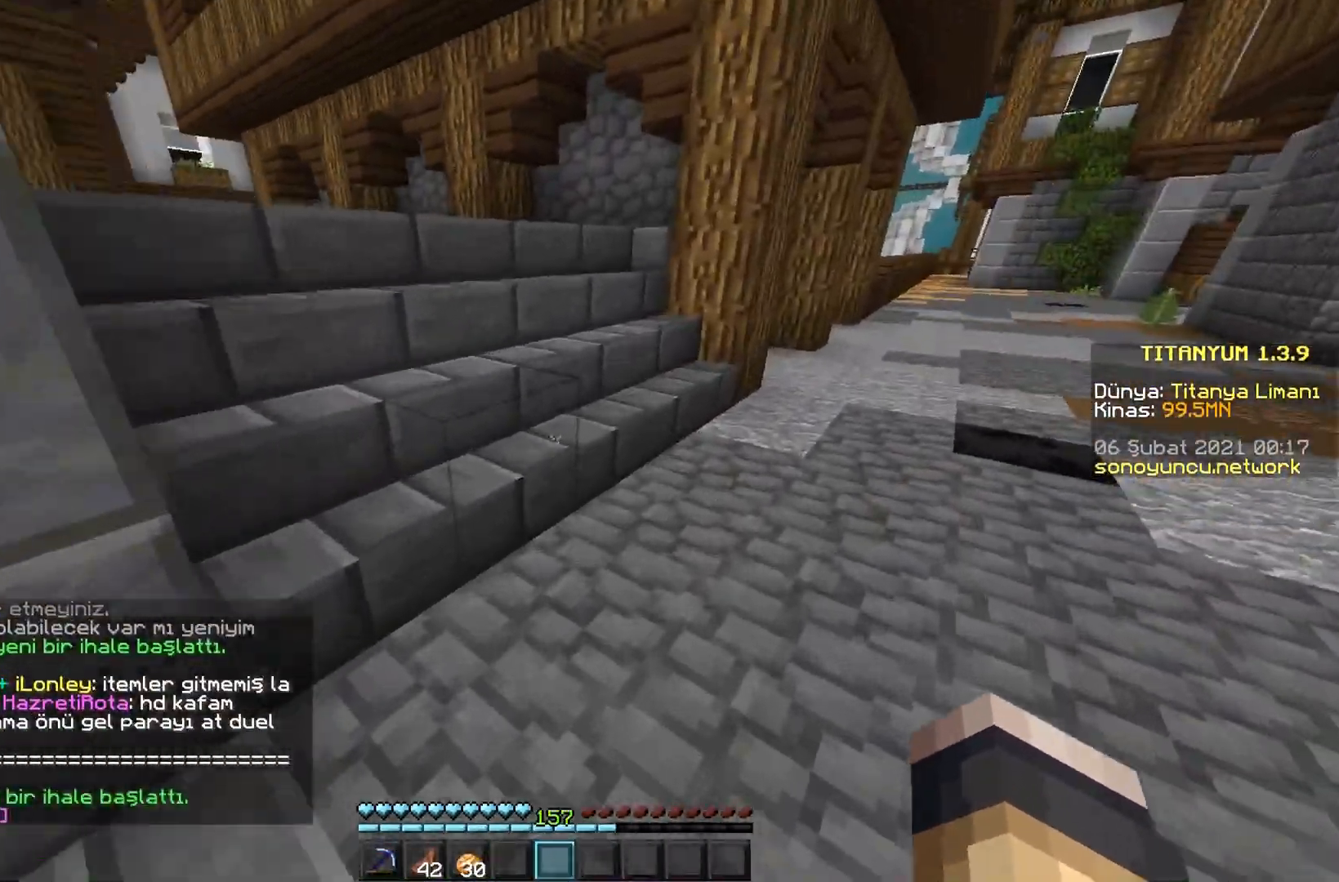
{"keys": ["w"], "mouse": [], "events": []}
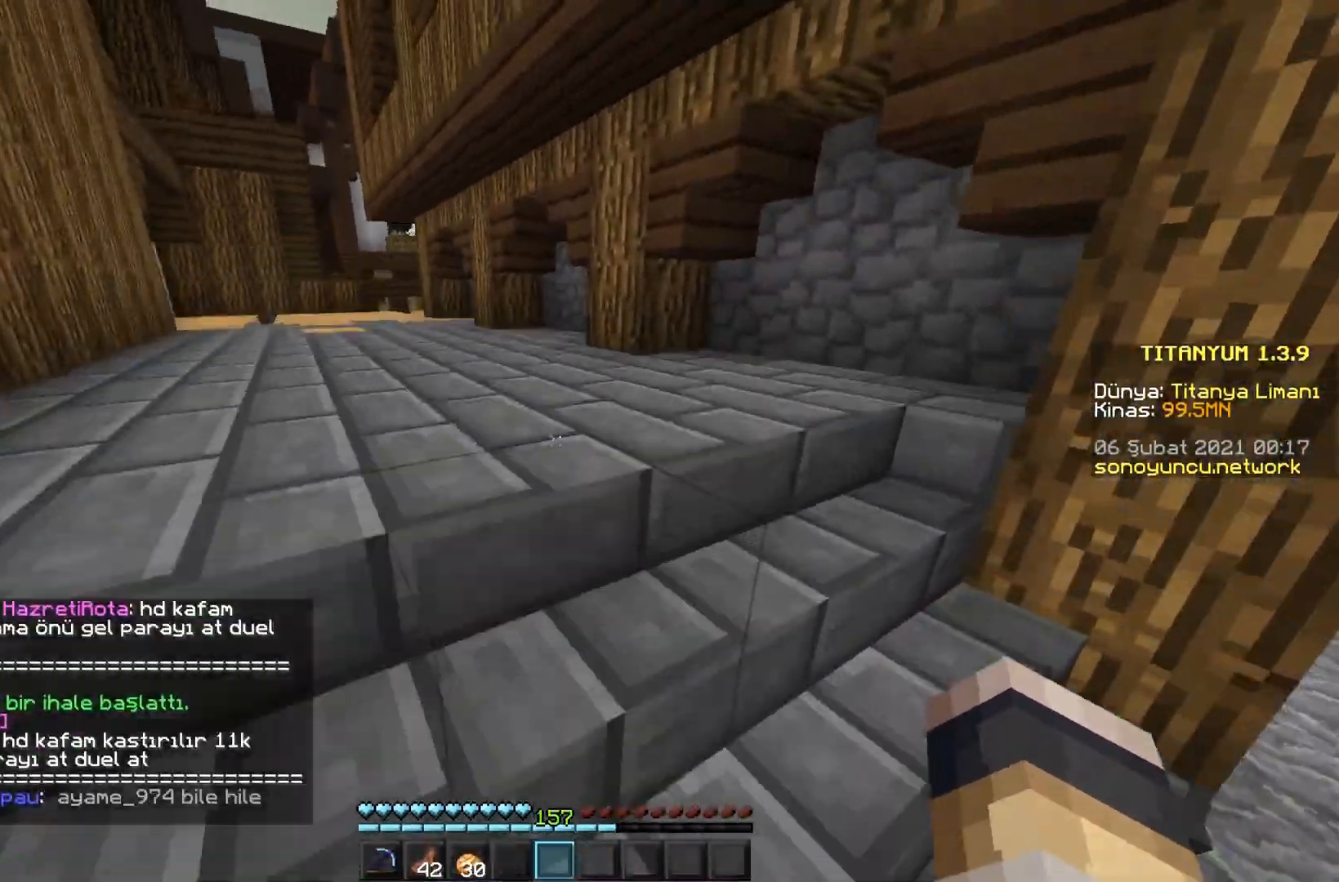
{"keys": ["w"], "mouse": [], "events": []}
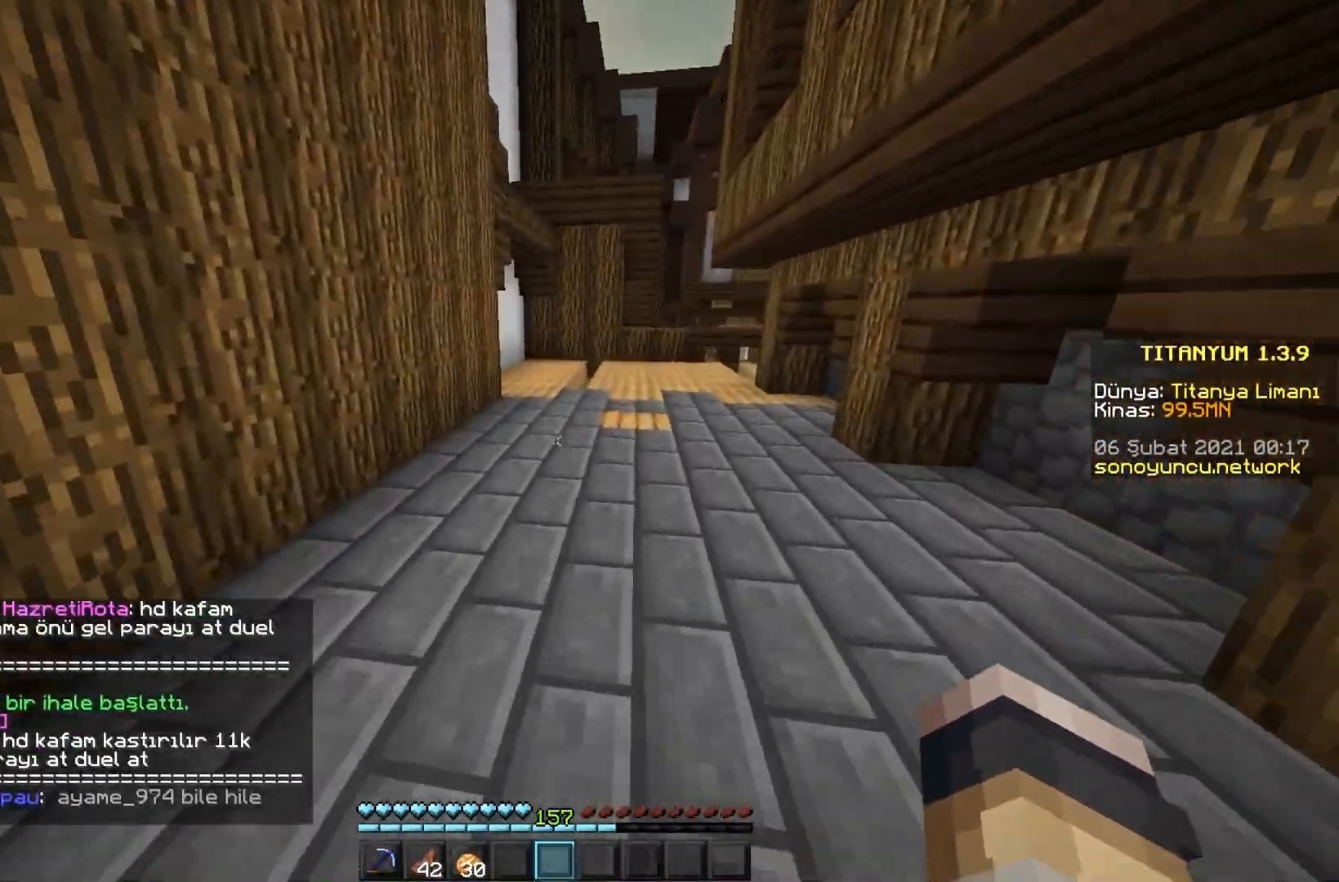
{"keys": ["w"], "mouse": [], "events": []}
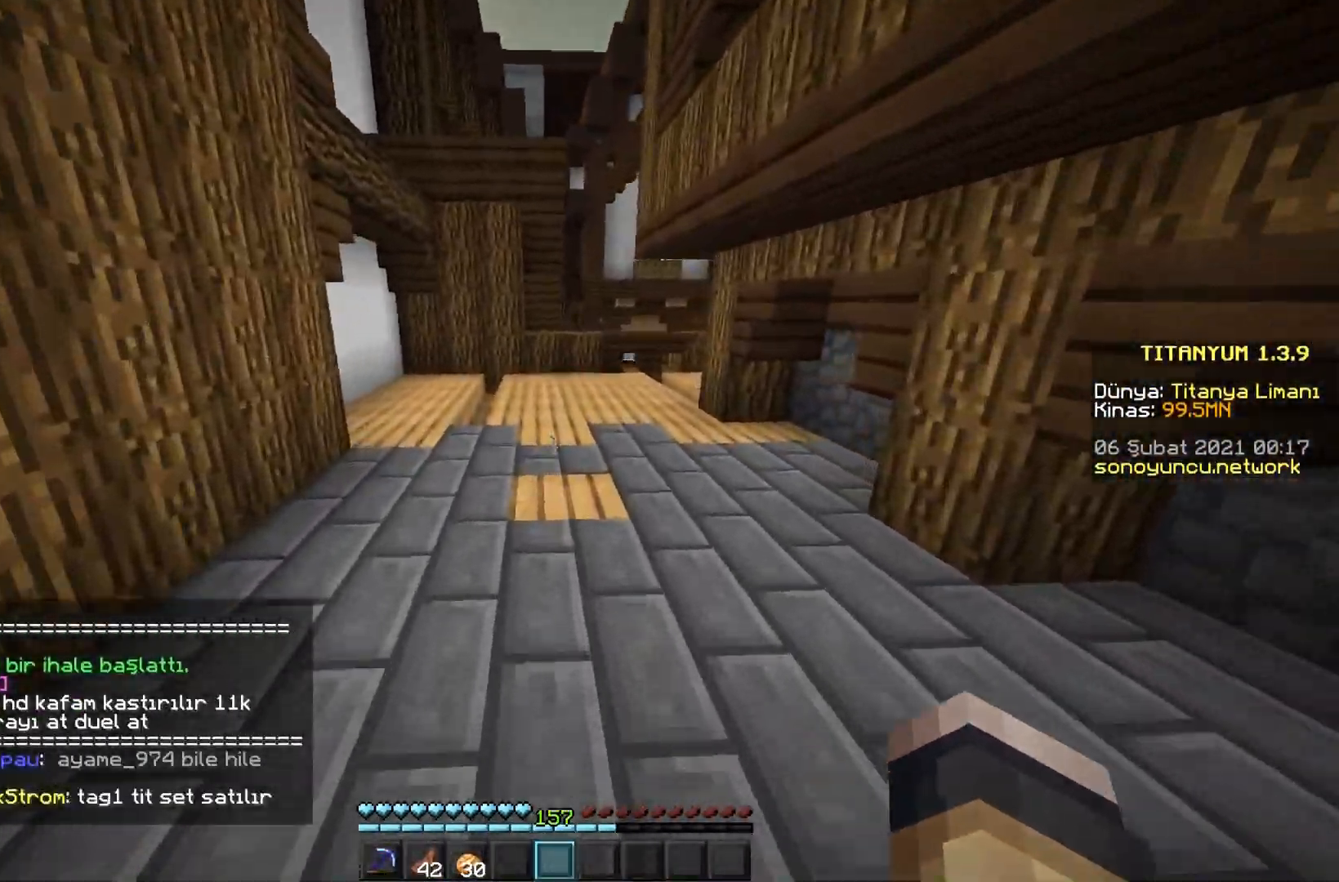
{"keys": ["w"], "mouse": [], "events": []}
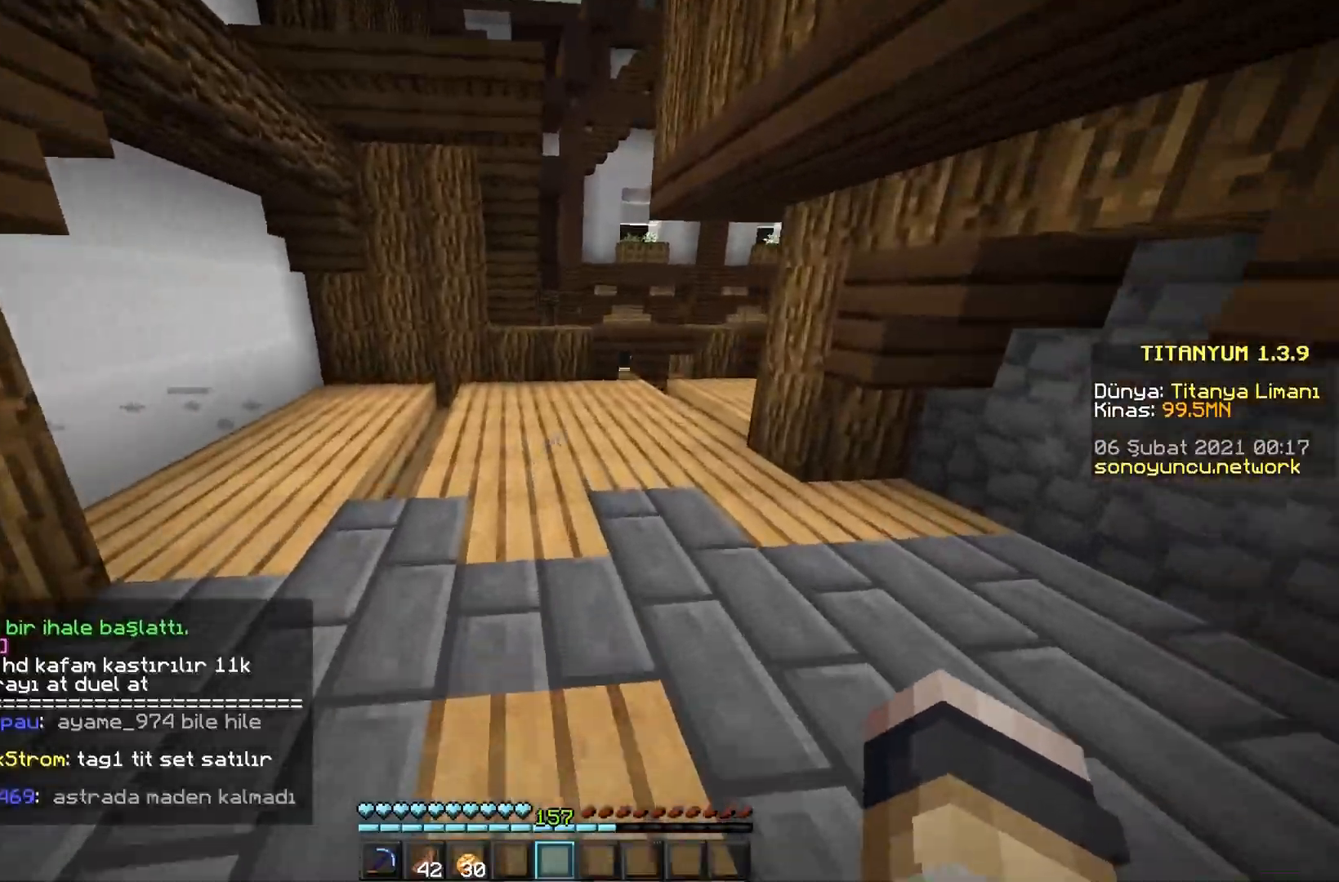
{"keys": ["w"], "mouse": [], "events": []}